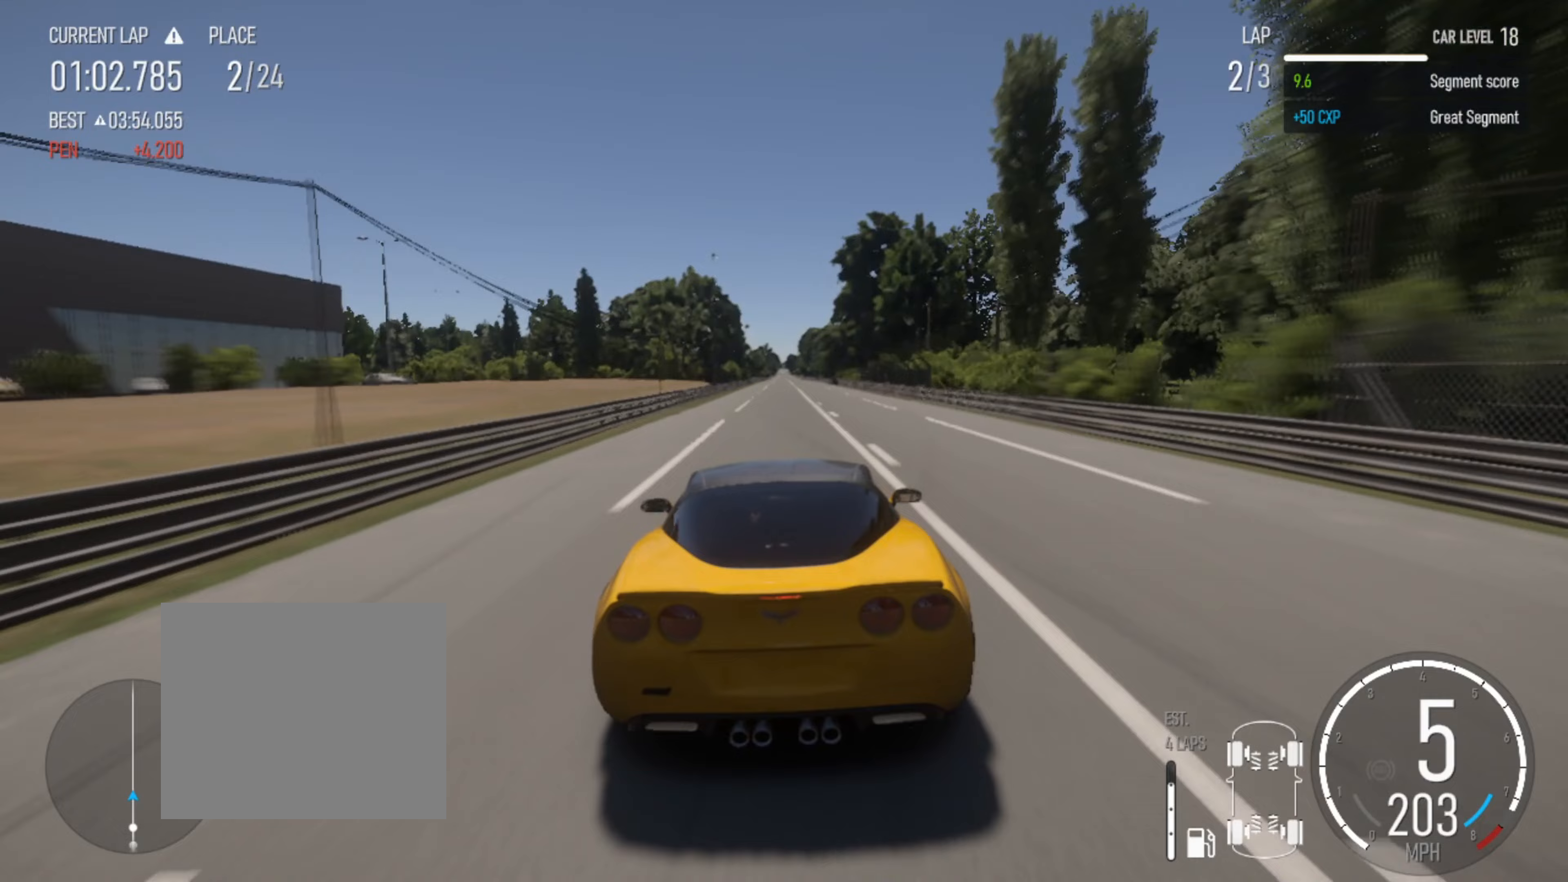
Gameplay with a controller (PlayStation layout); each line is a JSON object with the inputs held at the frame after it. "events" lists button and stick changes between this image and that frame as [ms after this image, input, new state], when the widget could be followed in between.
{"buttons": ["R2"], "left_stick": "center", "right_stick": "center", "events": []}
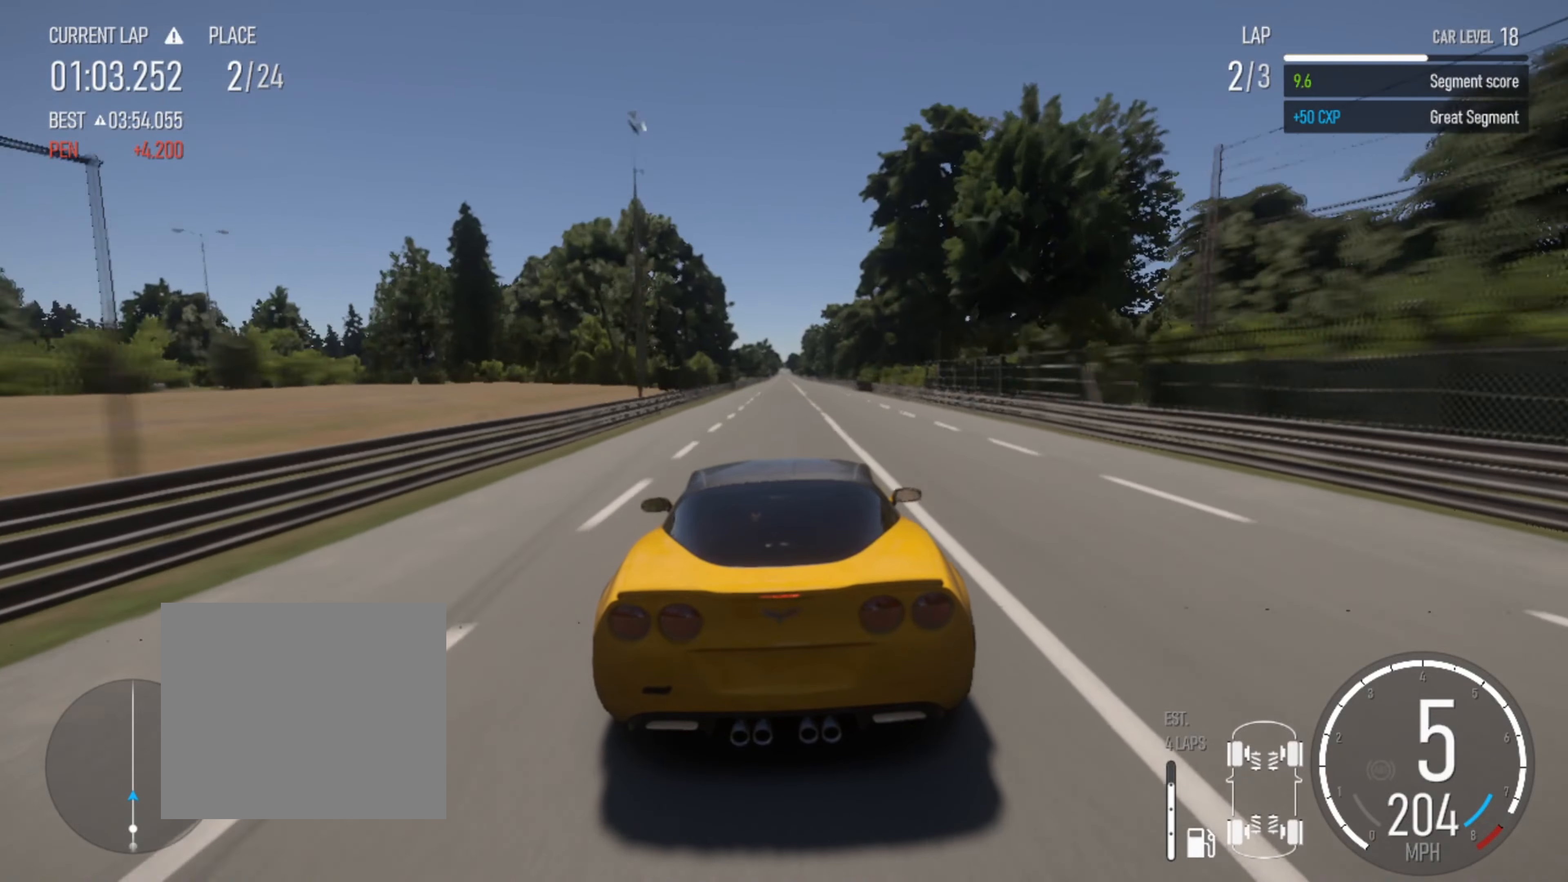
{"buttons": ["R2"], "left_stick": "center", "right_stick": "center", "events": []}
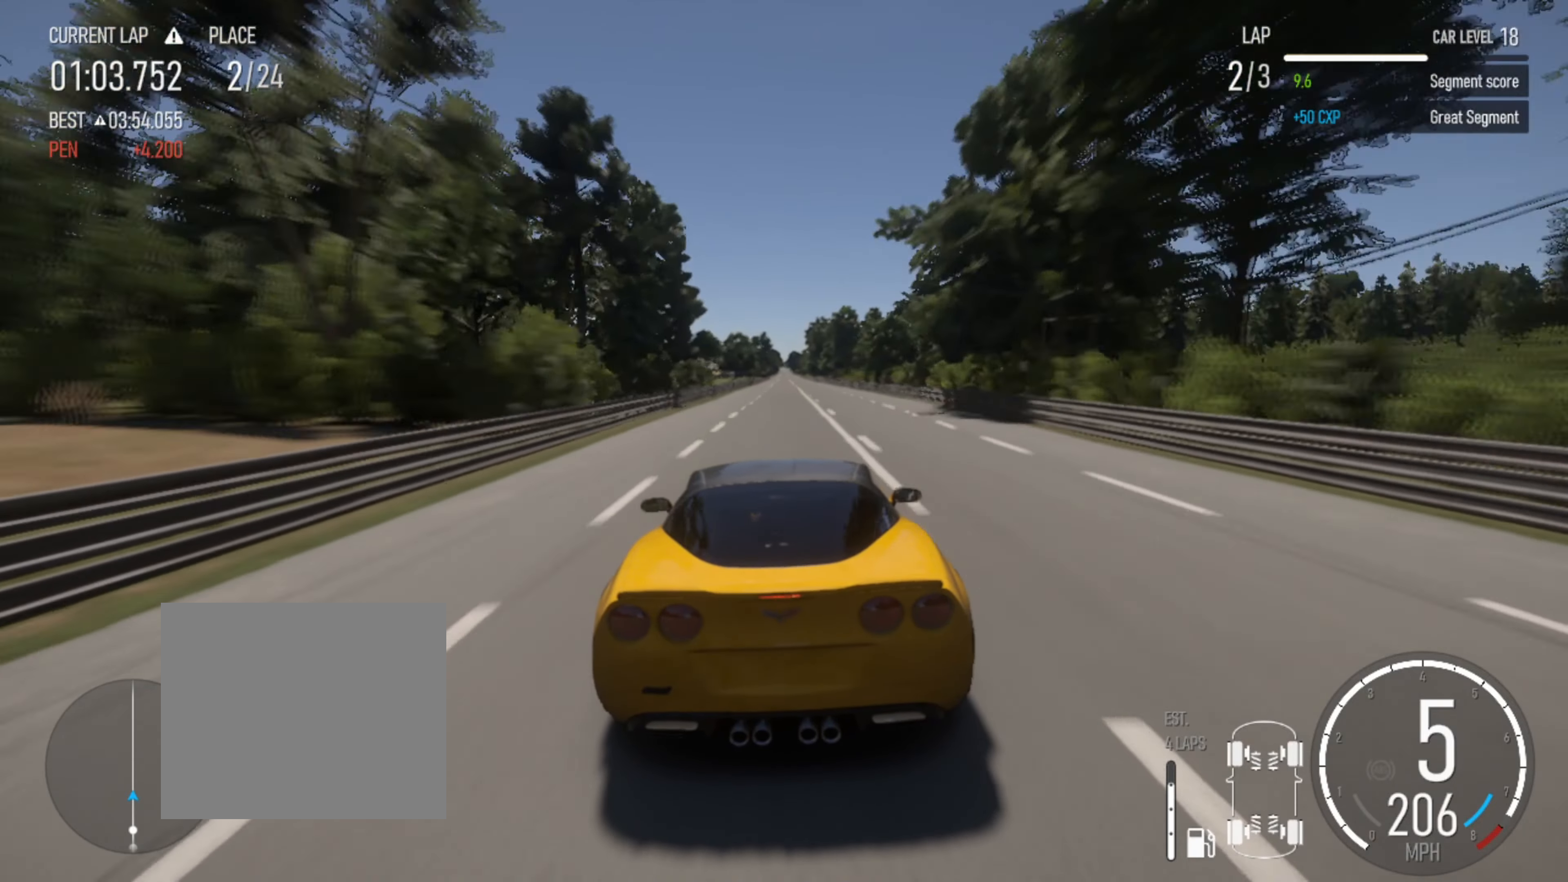
{"buttons": ["R2"], "left_stick": "center", "right_stick": "center", "events": []}
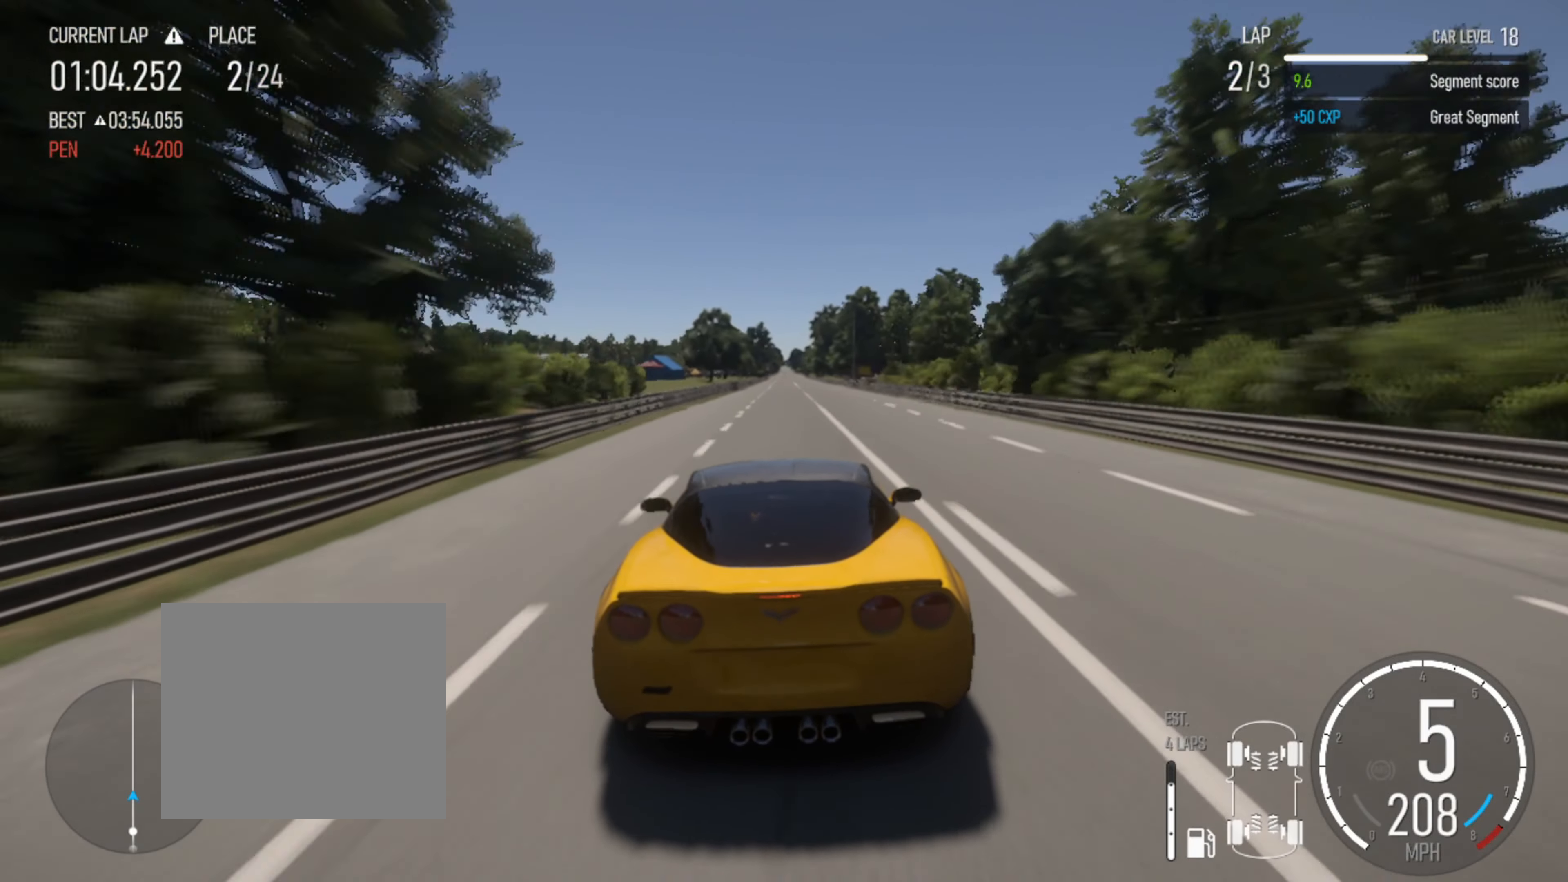
{"buttons": ["R2"], "left_stick": "center", "right_stick": "center", "events": []}
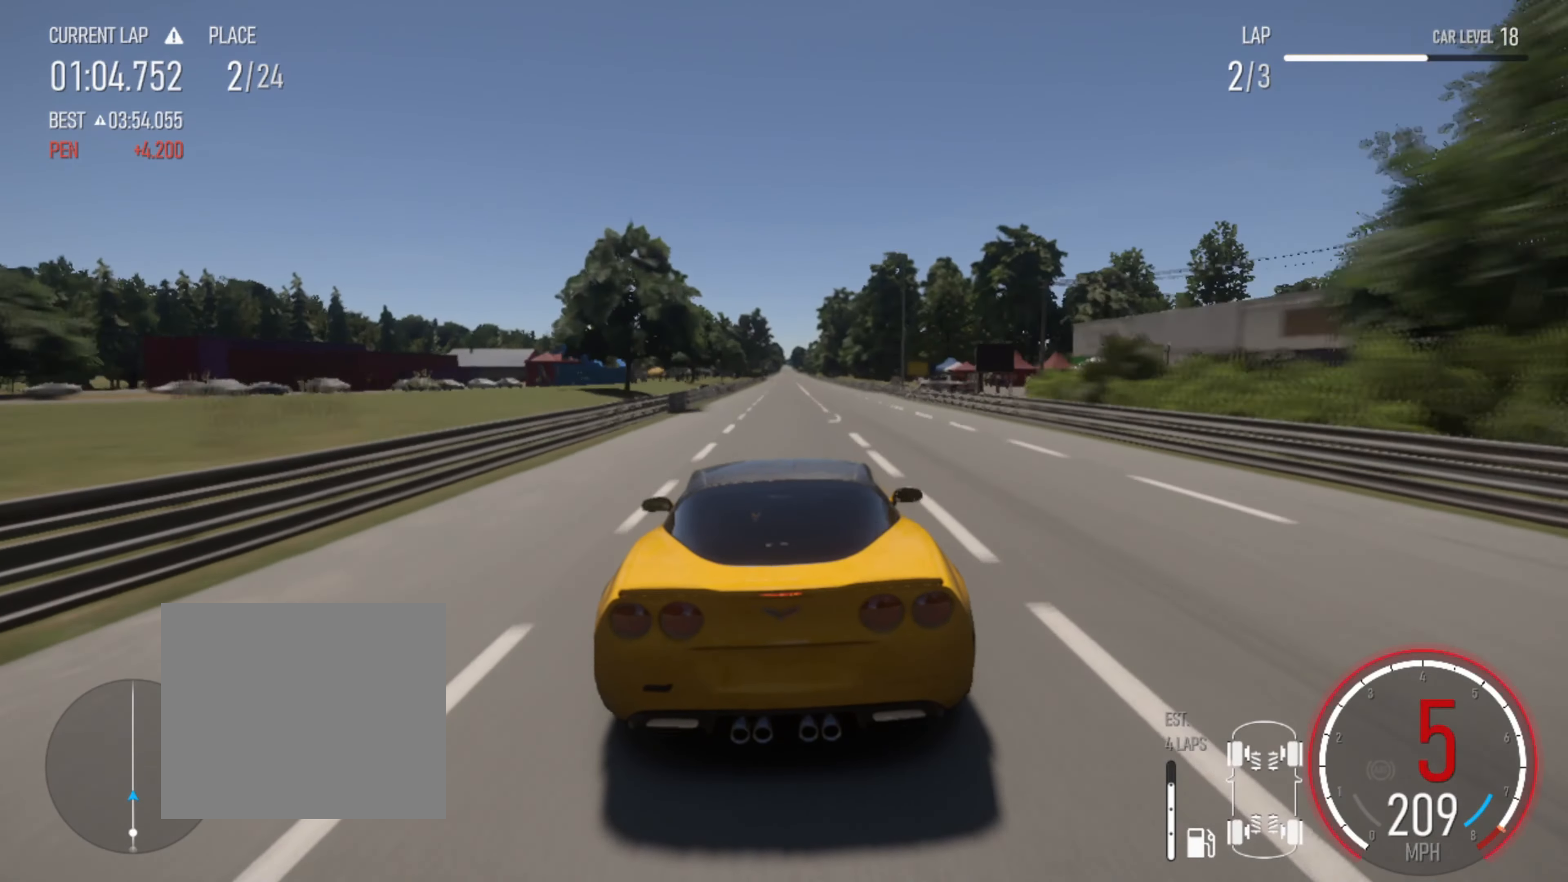
{"buttons": ["R2"], "left_stick": "center", "right_stick": "center", "events": []}
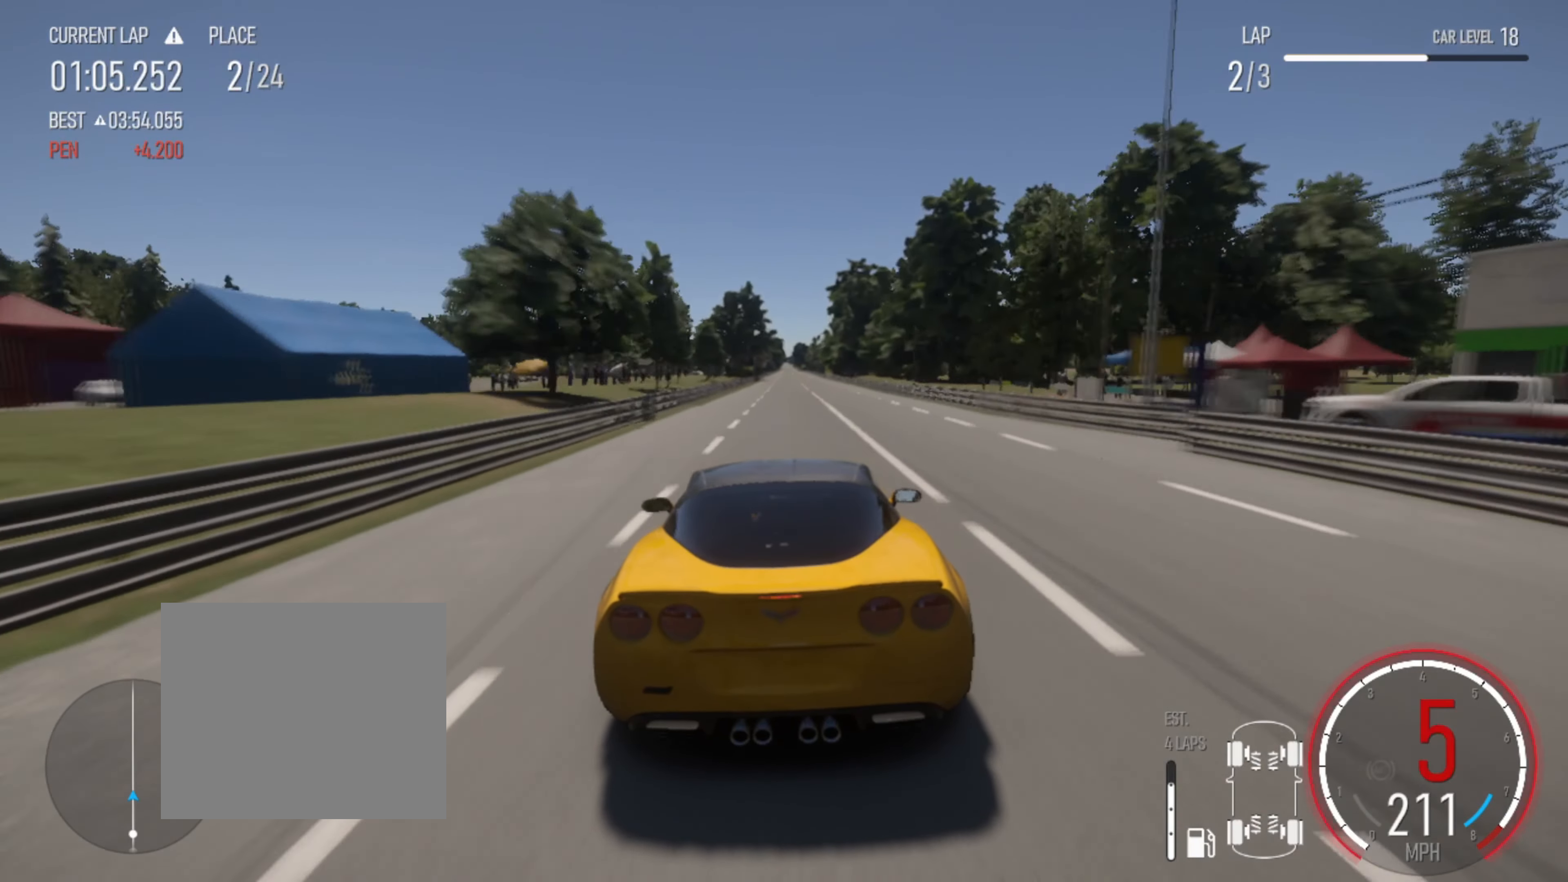
{"buttons": ["R2"], "left_stick": "center", "right_stick": "center", "events": []}
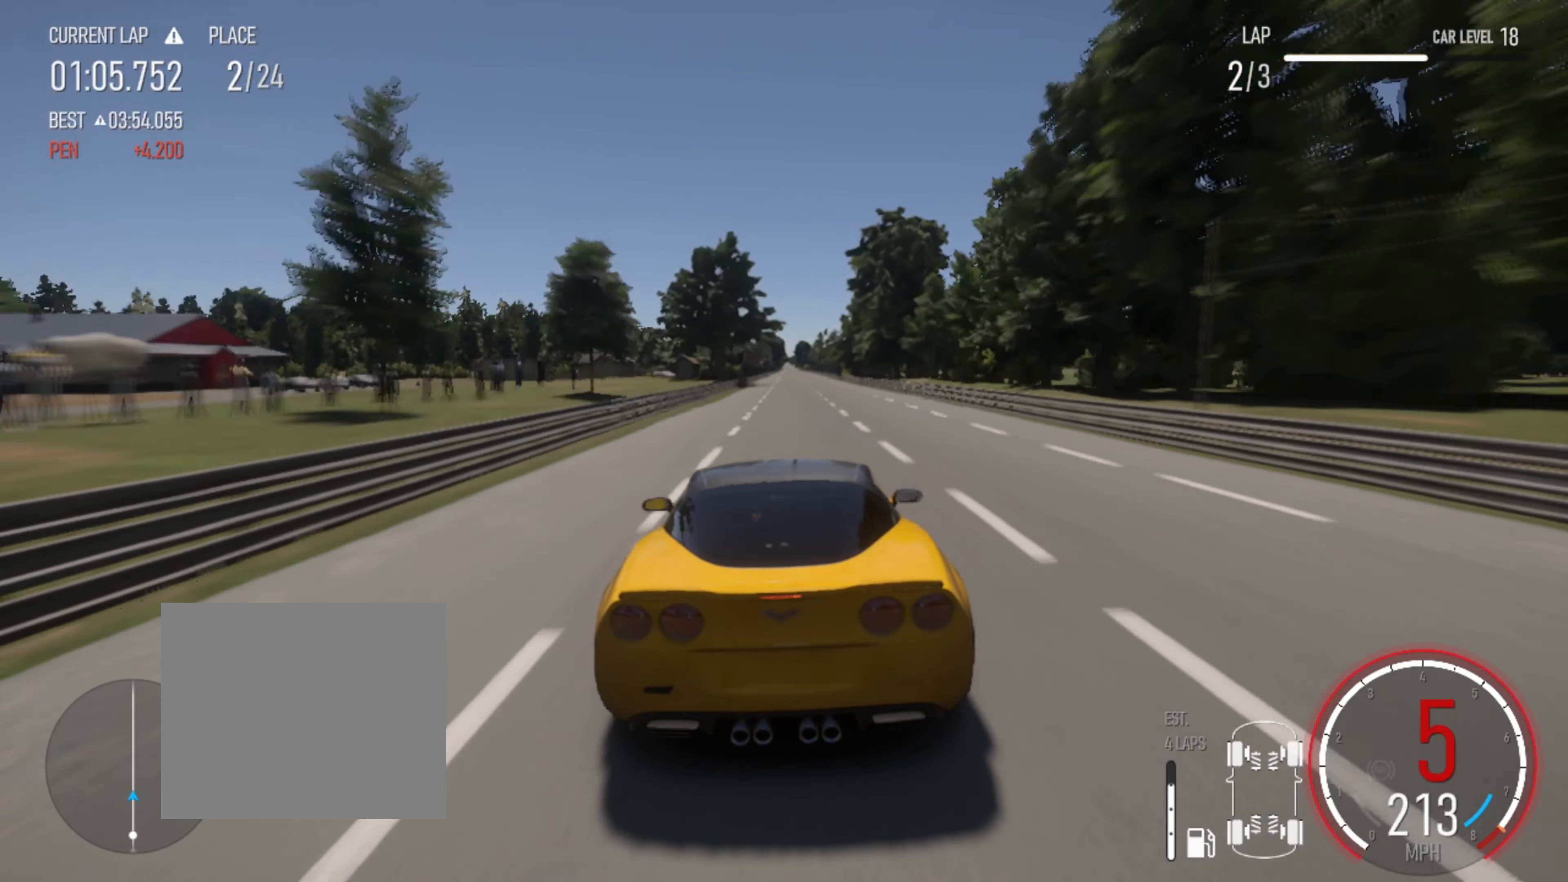
{"buttons": ["R2"], "left_stick": "center", "right_stick": "center", "events": []}
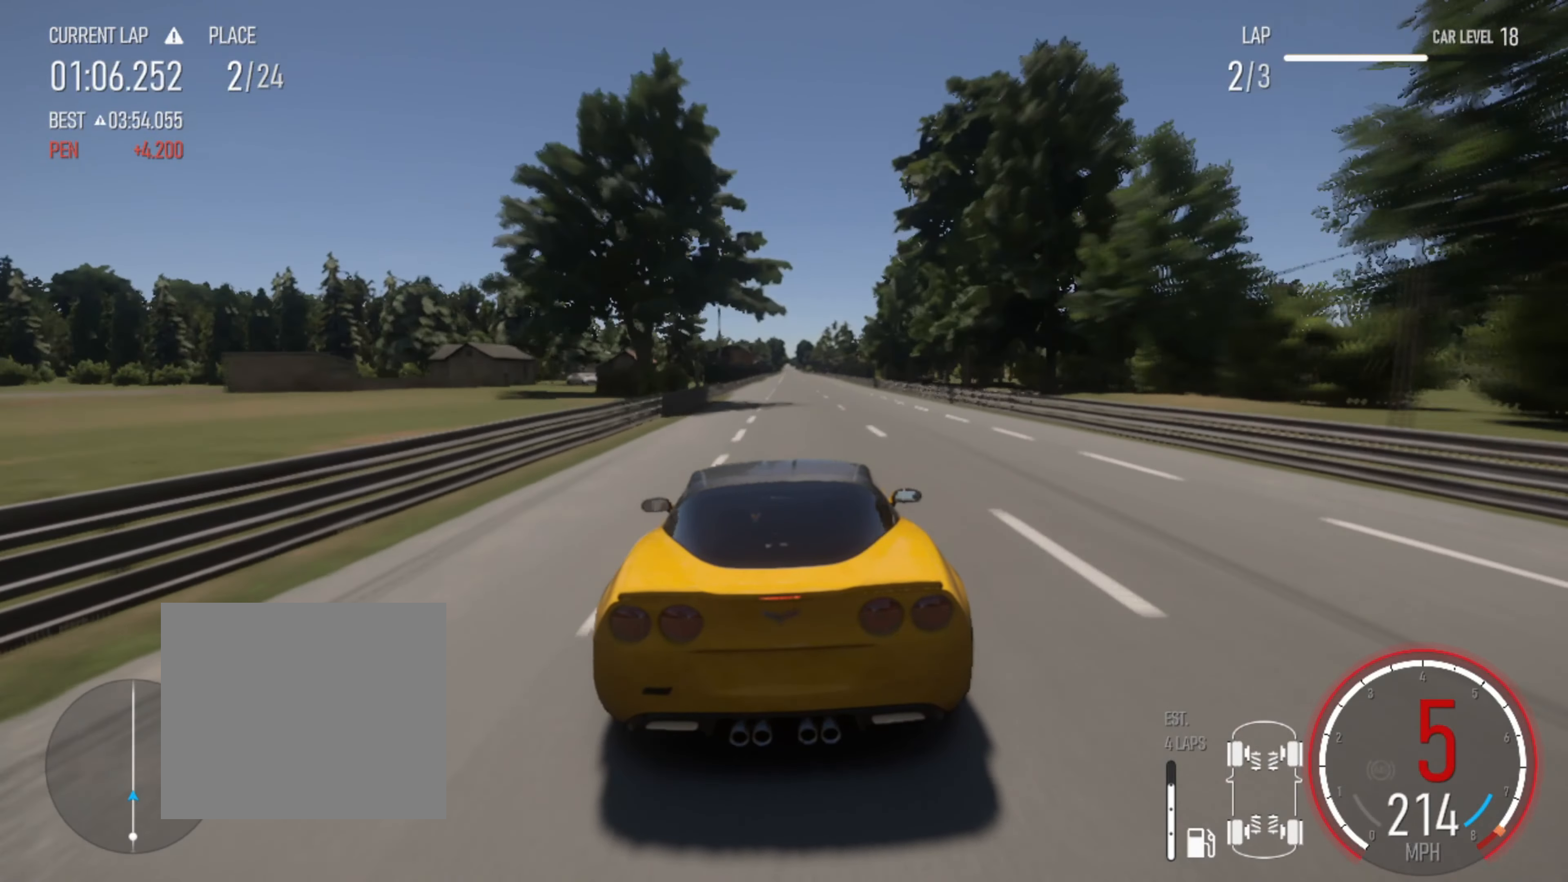
{"buttons": ["R2"], "left_stick": "center", "right_stick": "center", "events": [[400, "CIRCLE", "down"], [400, "CROSS", "down"], [433, "CROSS", "up"], [483, "CIRCLE", "up"]]}
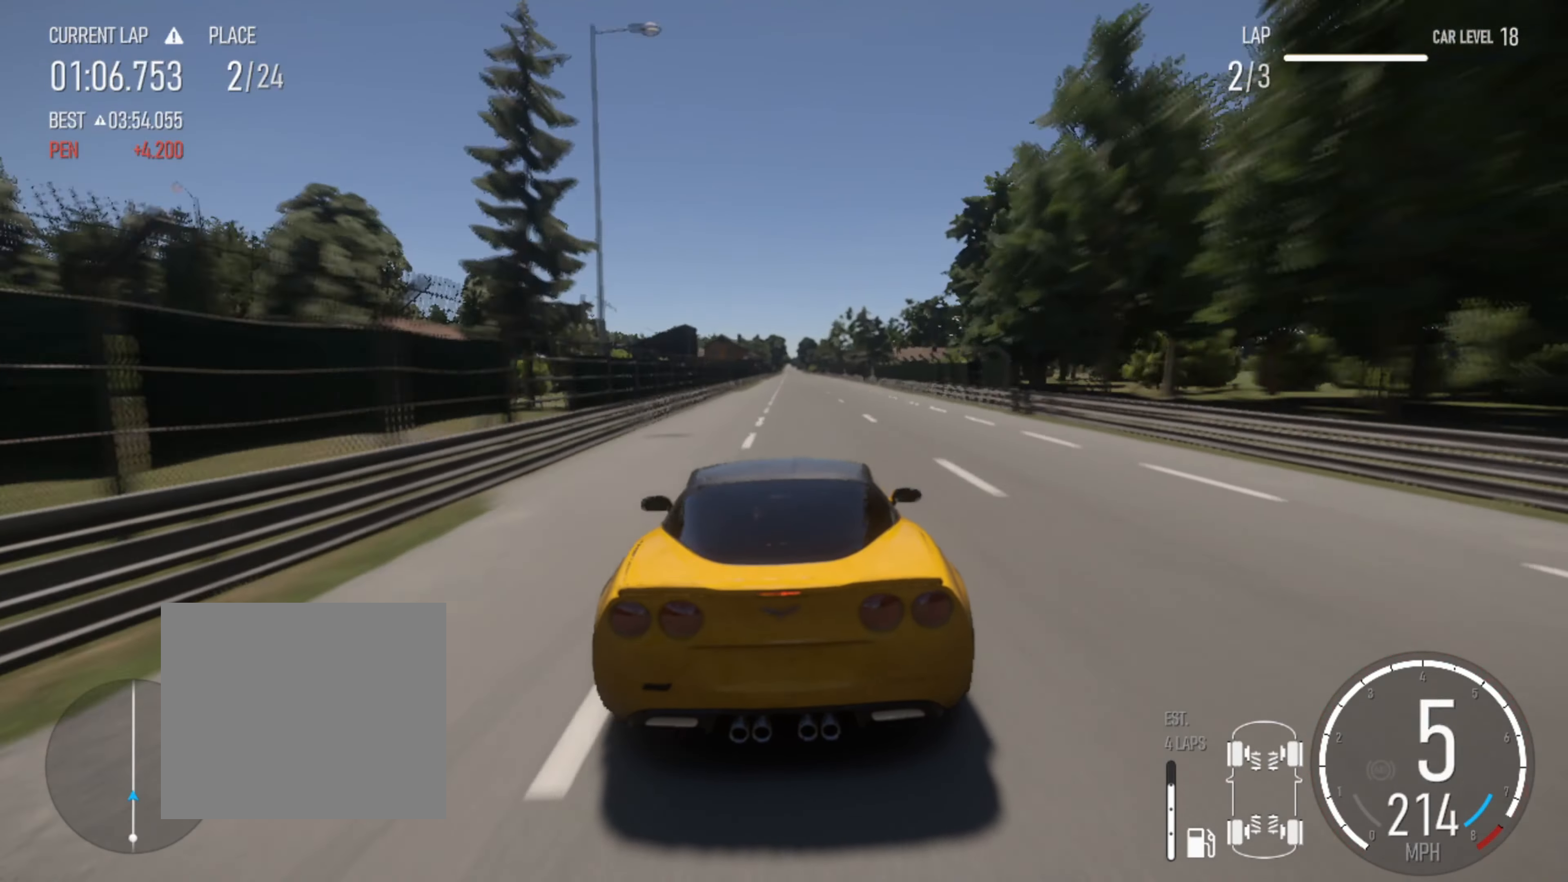
{"buttons": ["R2"], "left_stick": "center", "right_stick": "center", "events": [[350, "left_stick", "right"], [483, "left_stick", "center"]]}
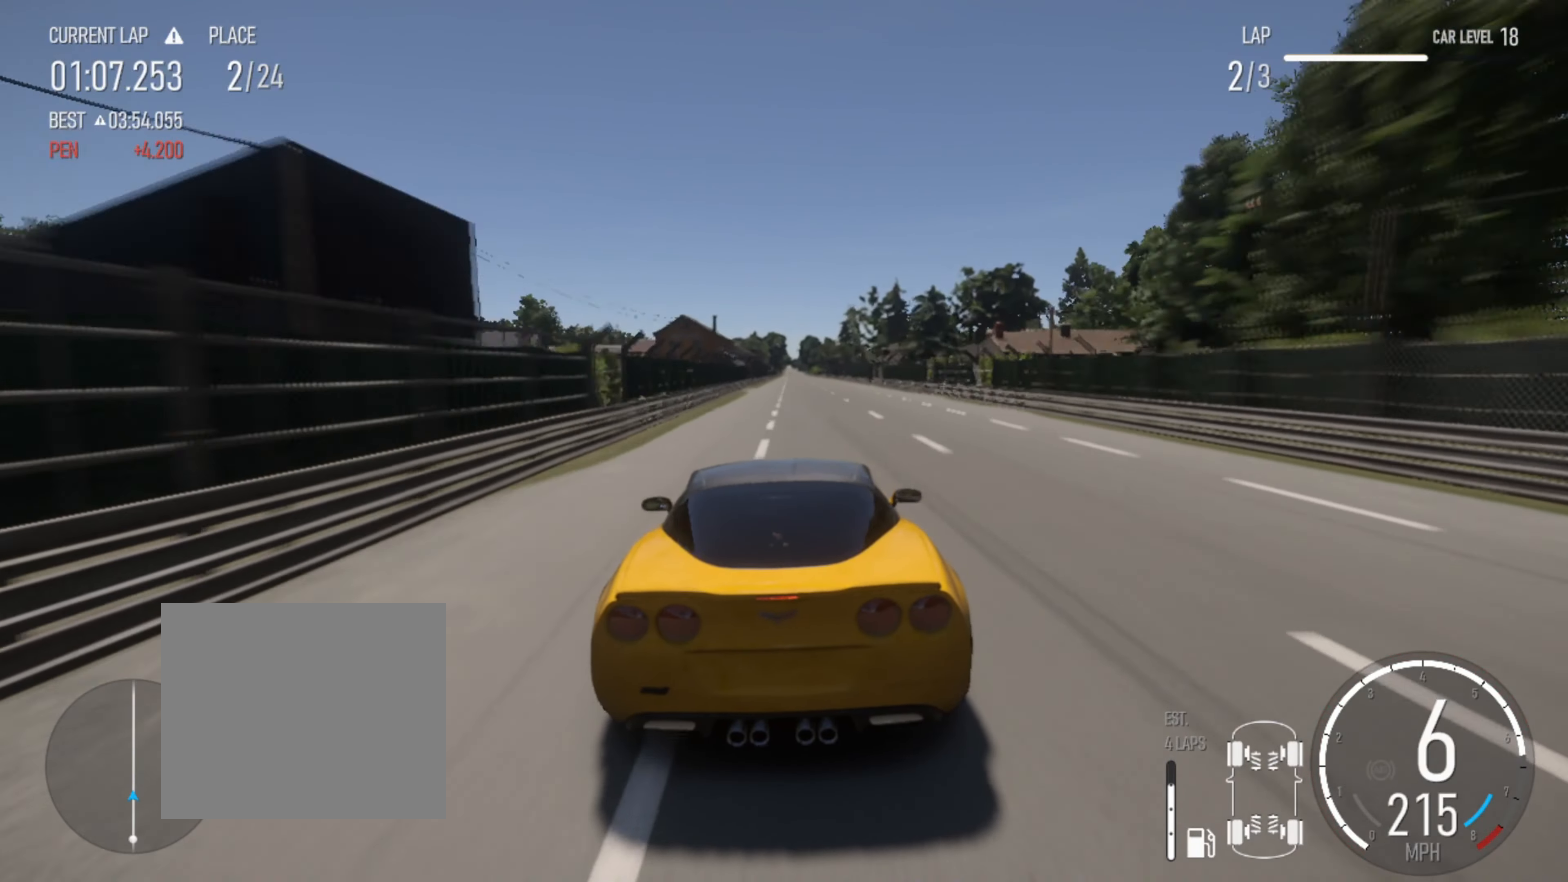
{"buttons": ["R2"], "left_stick": "center", "right_stick": "center", "events": [[266, "left_stick", "right"], [383, "left_stick", "center"]]}
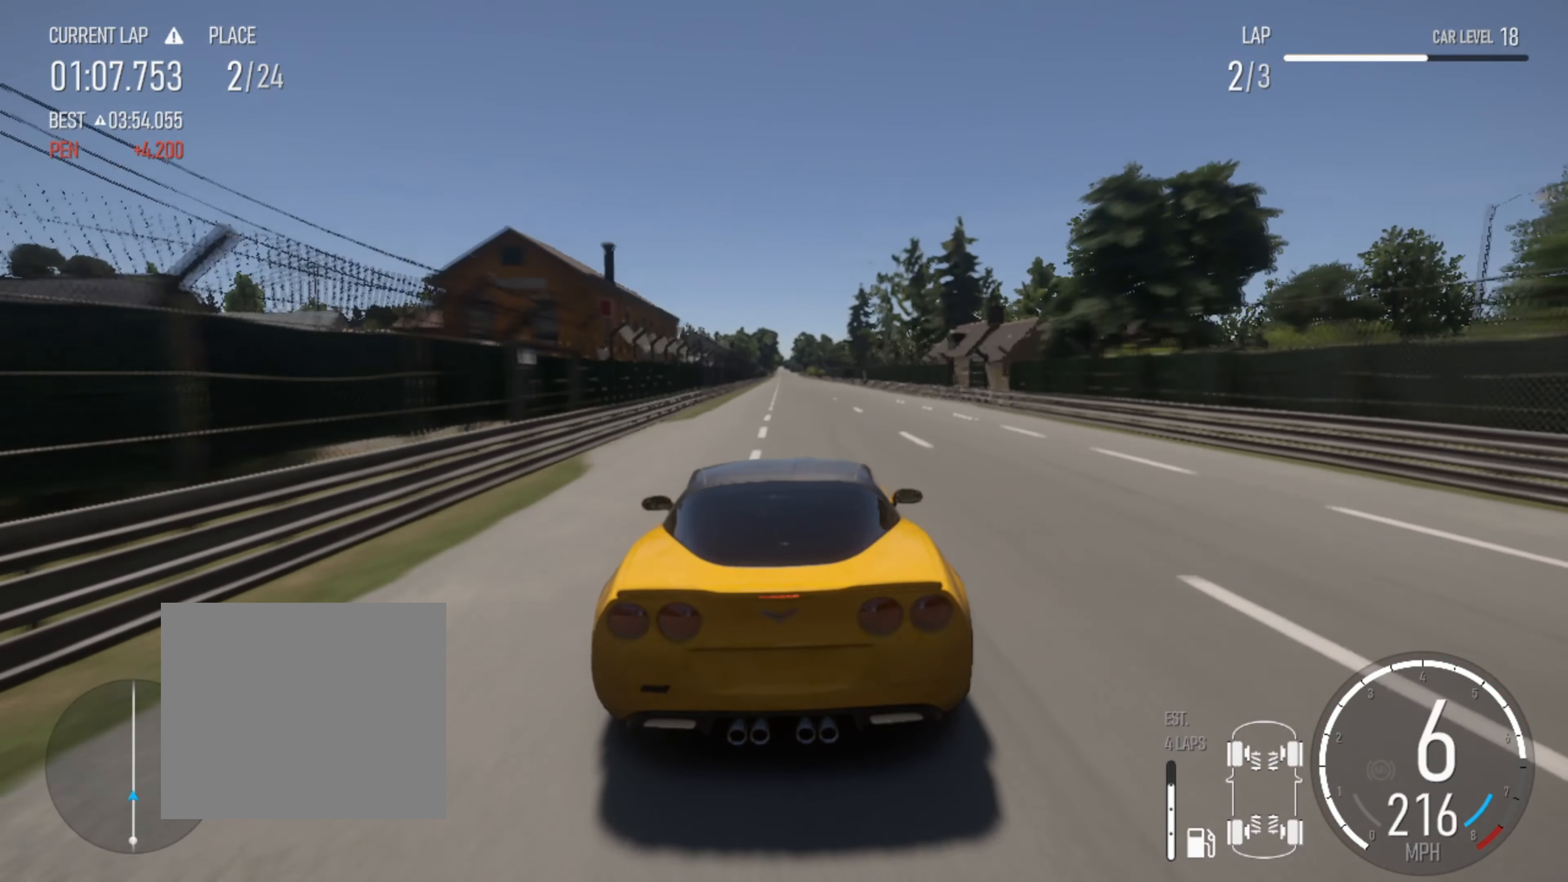
{"buttons": ["R2"], "left_stick": "center", "right_stick": "center", "events": [[217, "left_stick", "right"], [300, "left_stick", "center"]]}
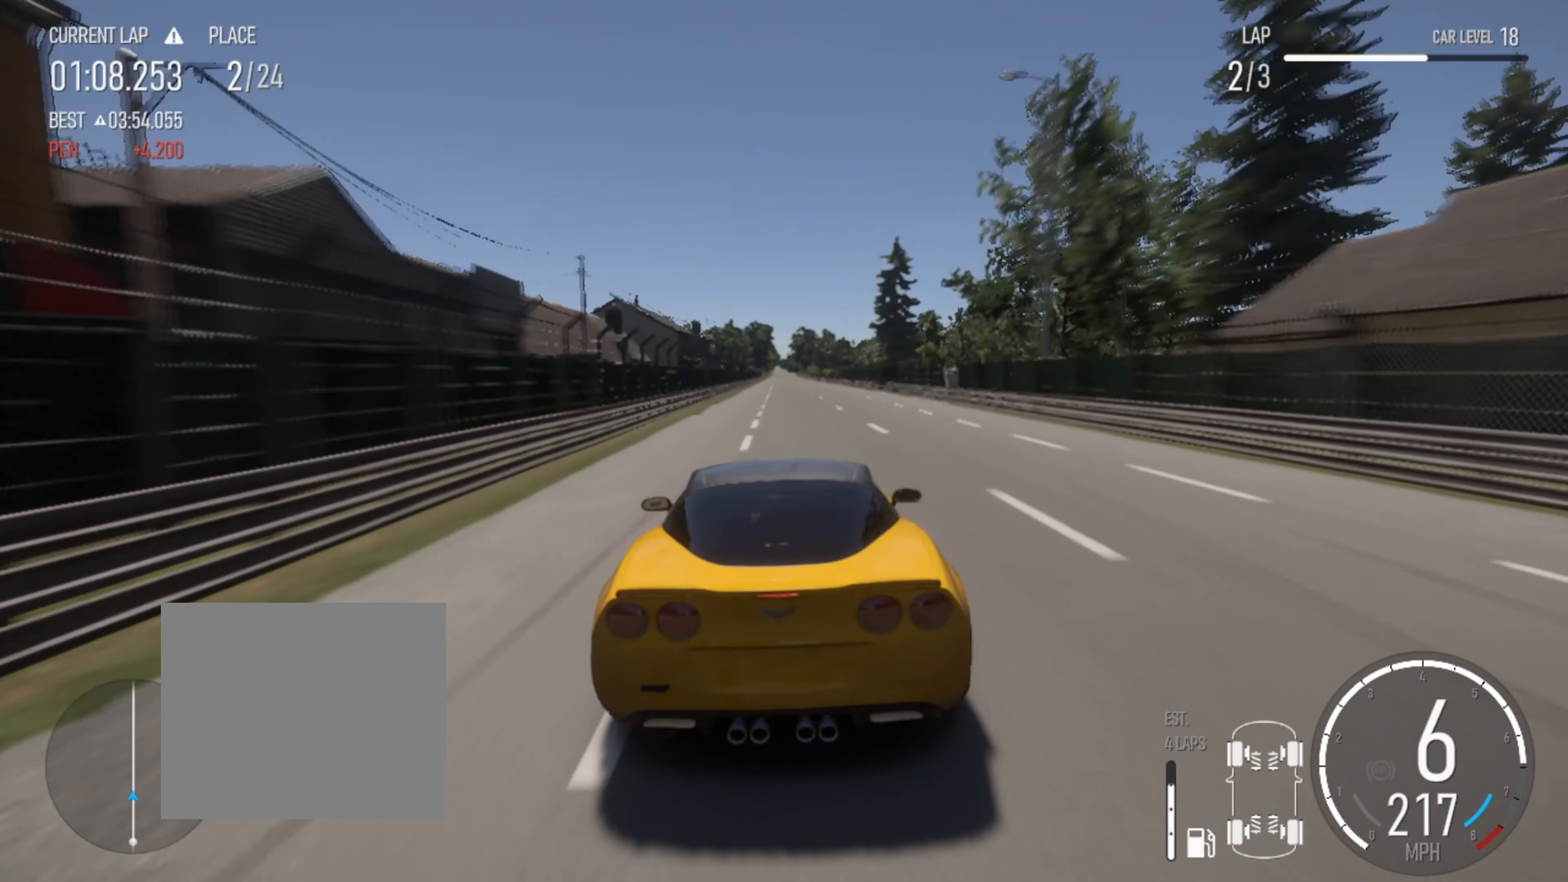
{"buttons": ["R2"], "left_stick": "center", "right_stick": "center", "events": []}
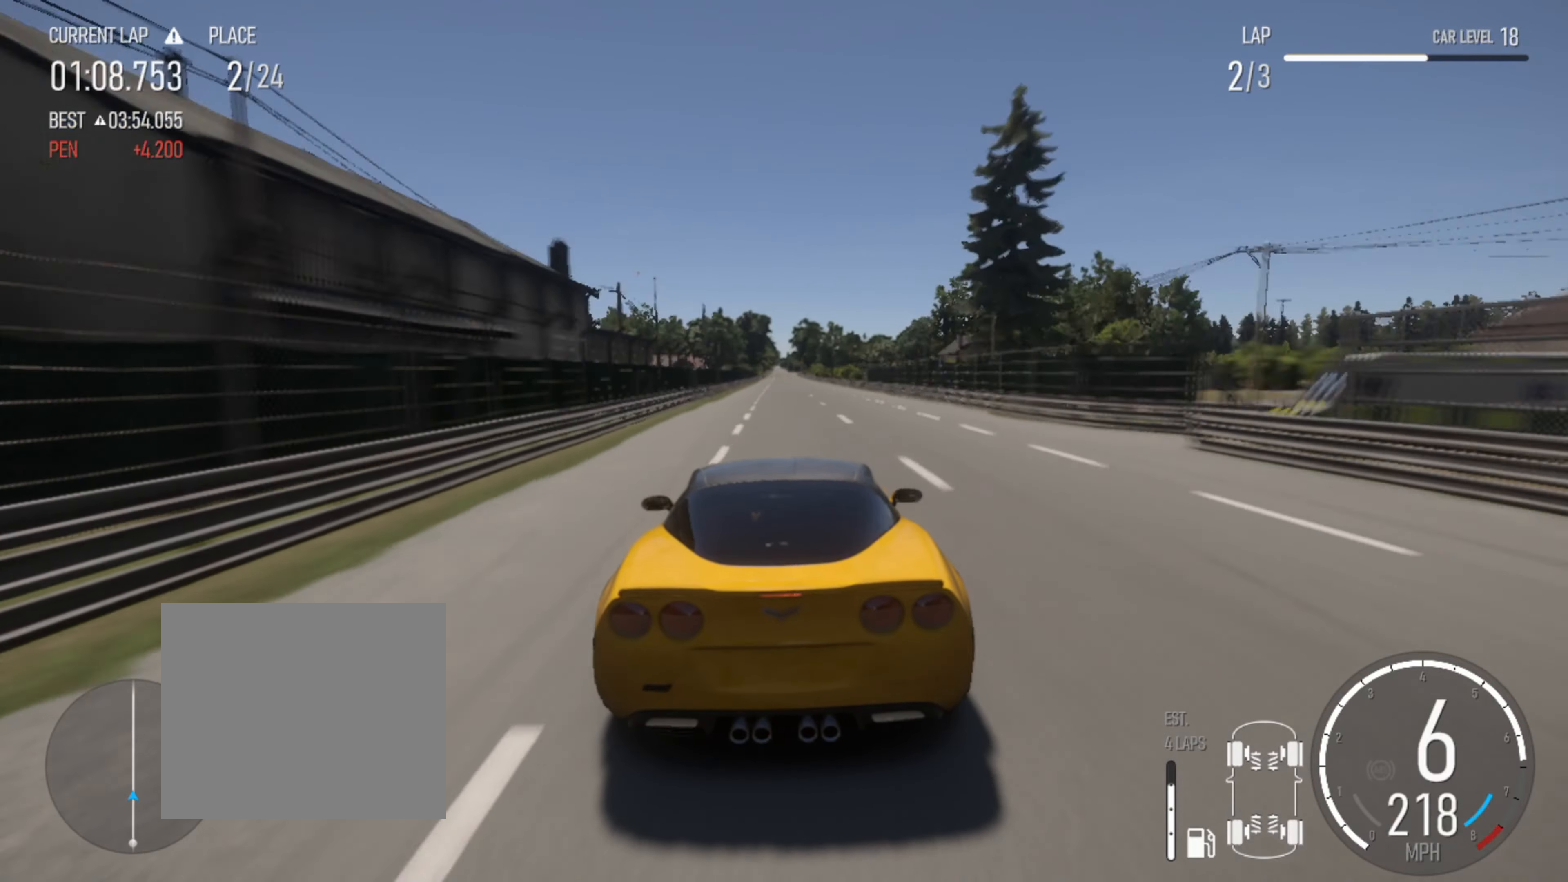
{"buttons": ["R2"], "left_stick": "center", "right_stick": "center", "events": []}
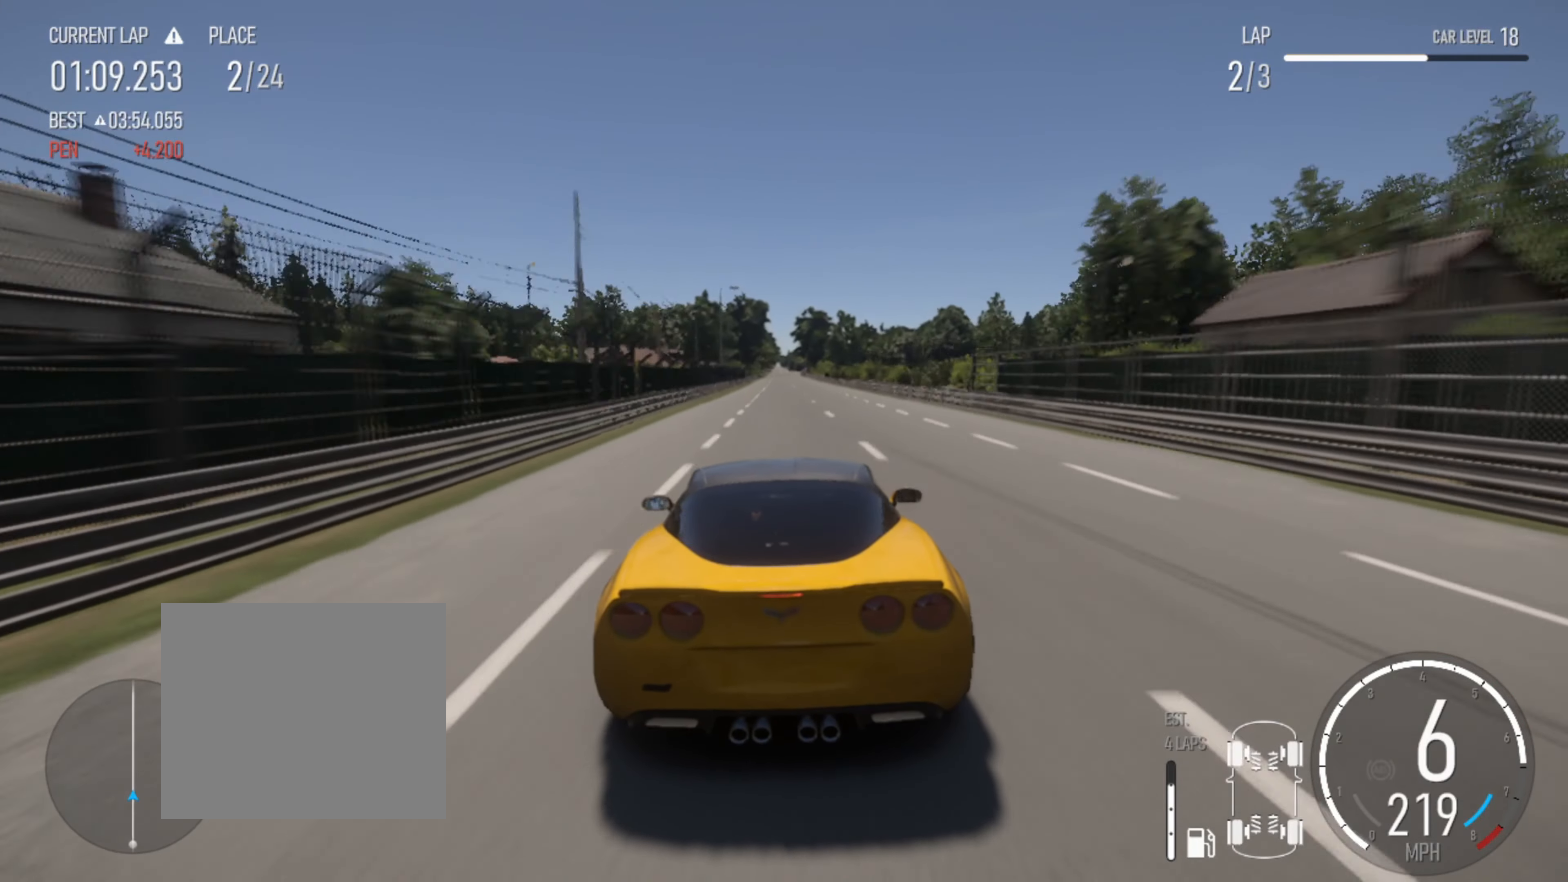
{"buttons": ["R2"], "left_stick": "center", "right_stick": "center", "events": []}
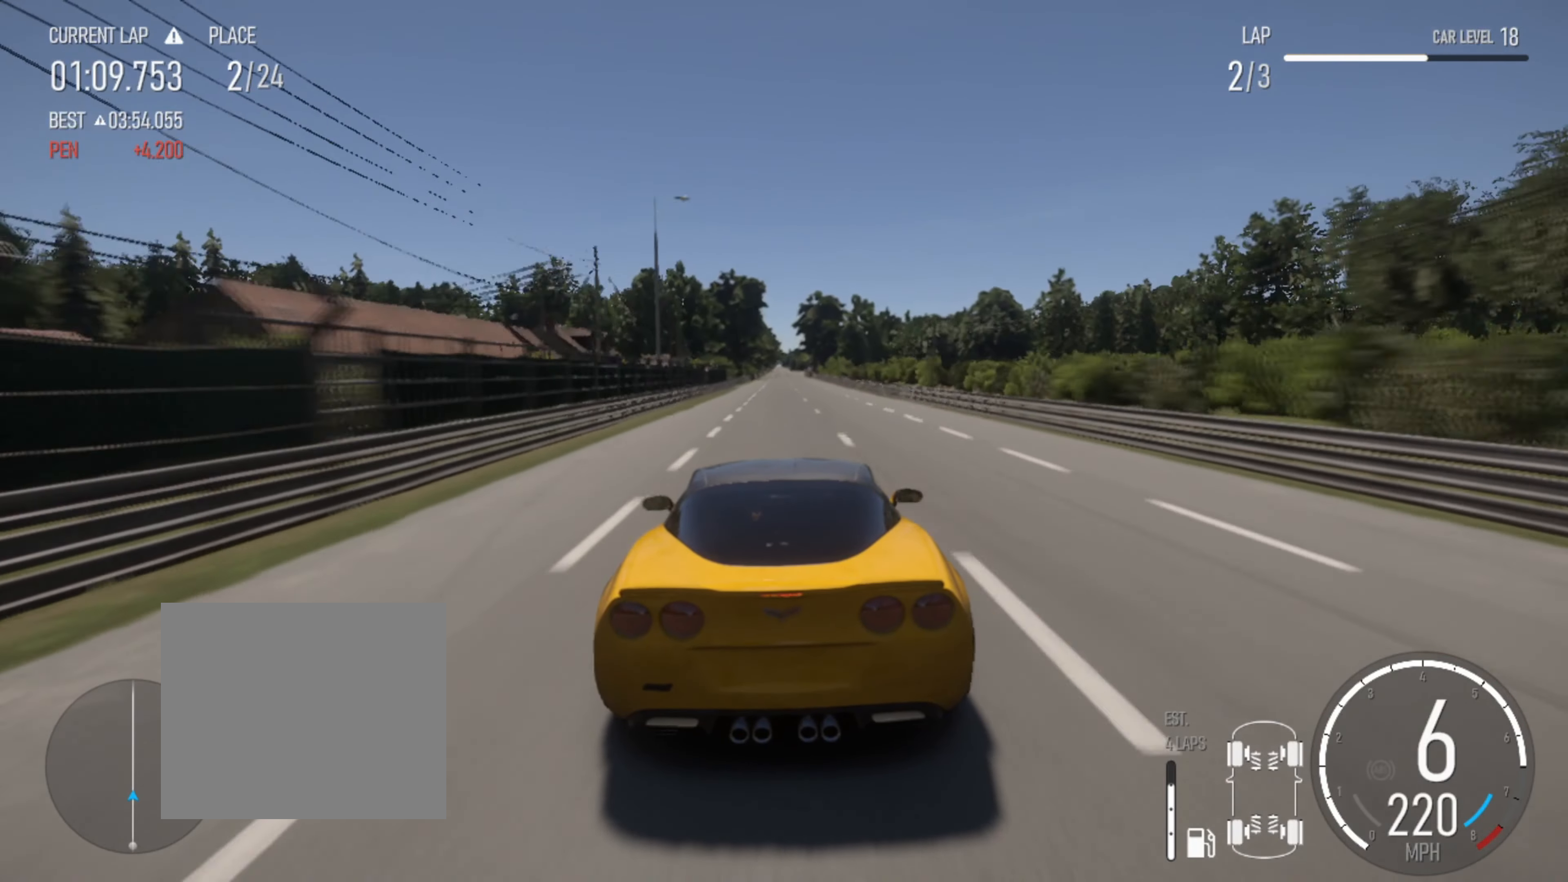
{"buttons": ["R2"], "left_stick": "center", "right_stick": "center", "events": []}
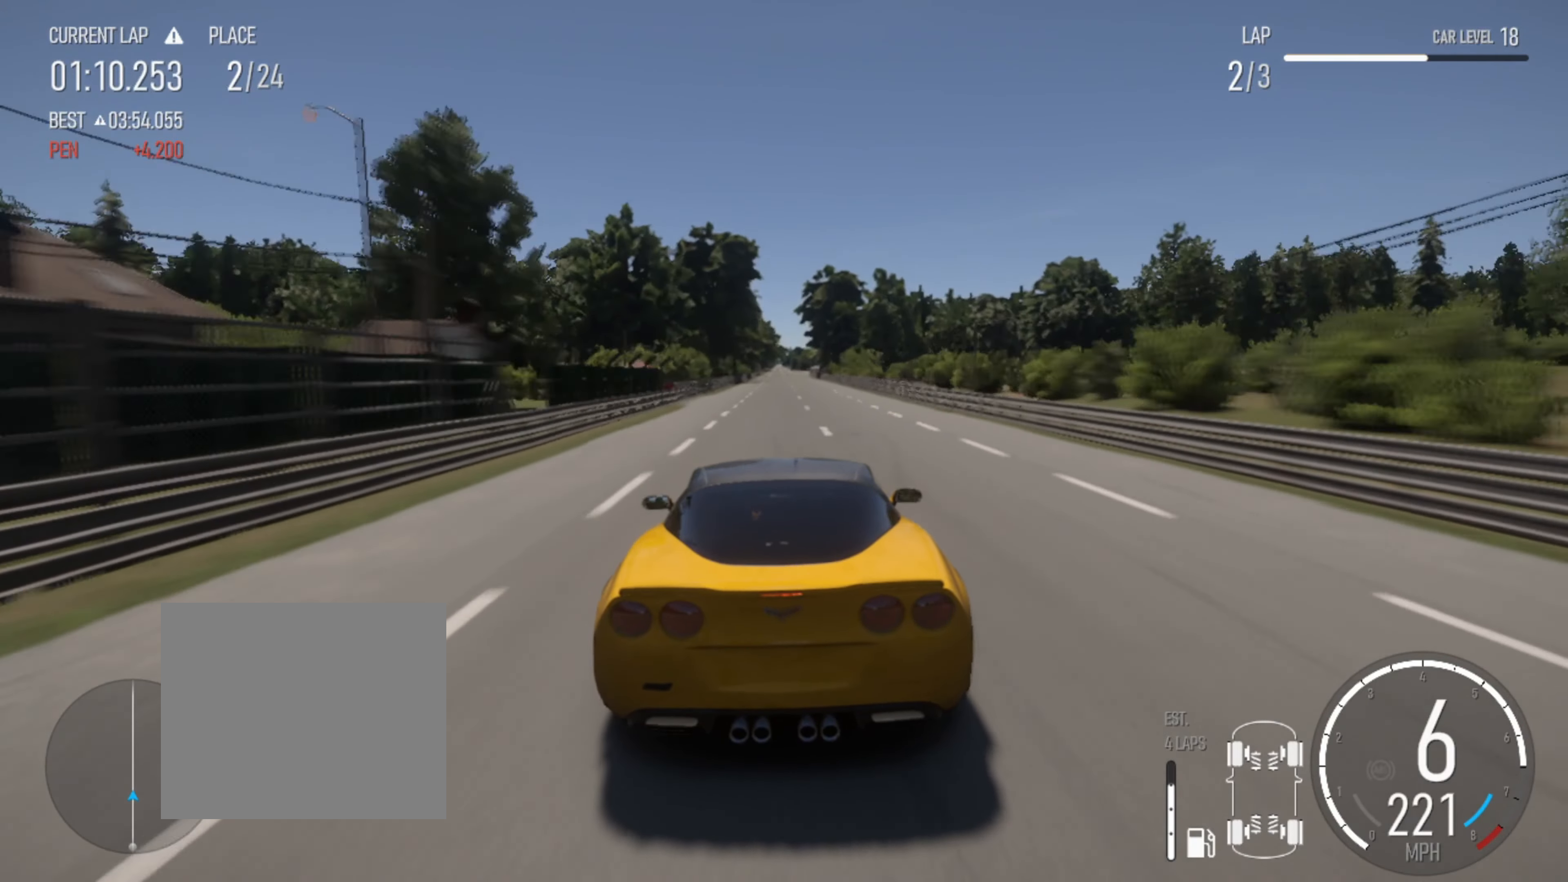
{"buttons": ["R2"], "left_stick": "center", "right_stick": "center", "events": []}
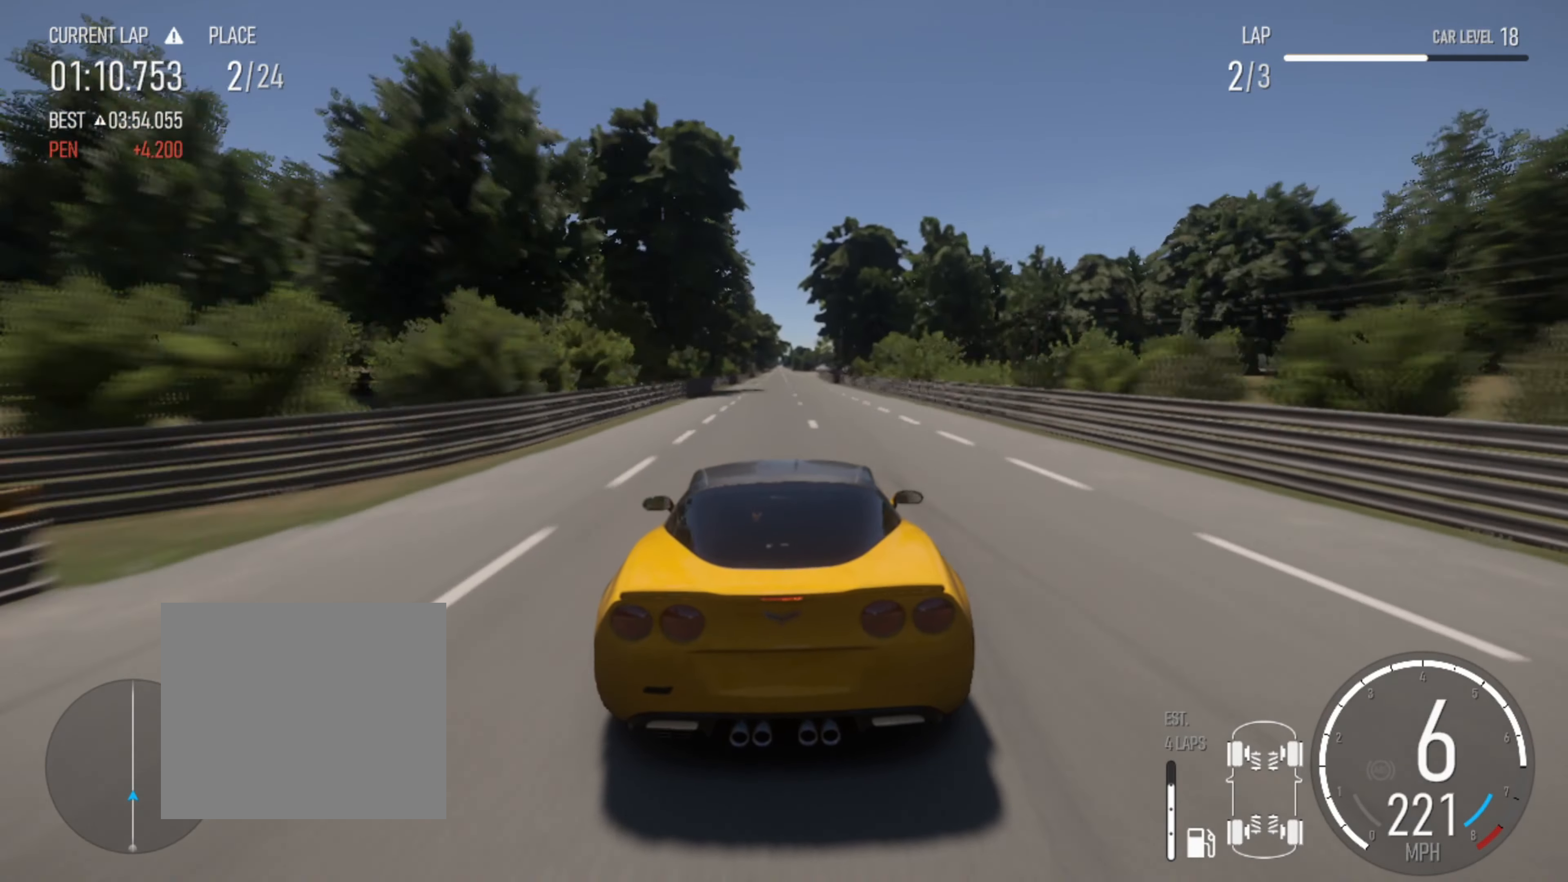
{"buttons": ["R2"], "left_stick": "center", "right_stick": "center", "events": []}
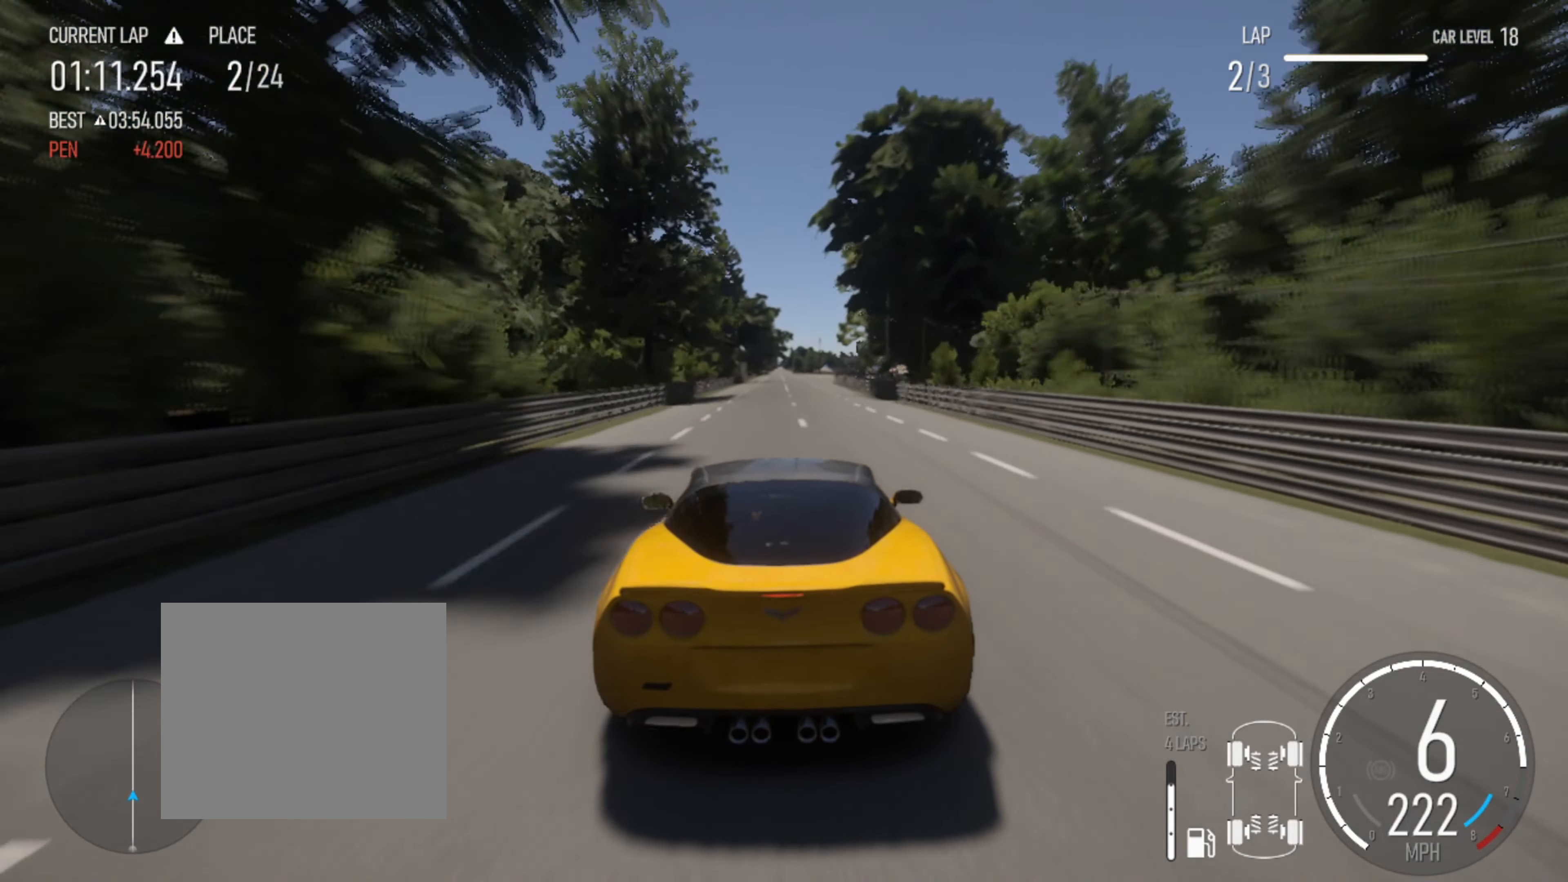
{"buttons": ["R2"], "left_stick": "center", "right_stick": "center", "events": []}
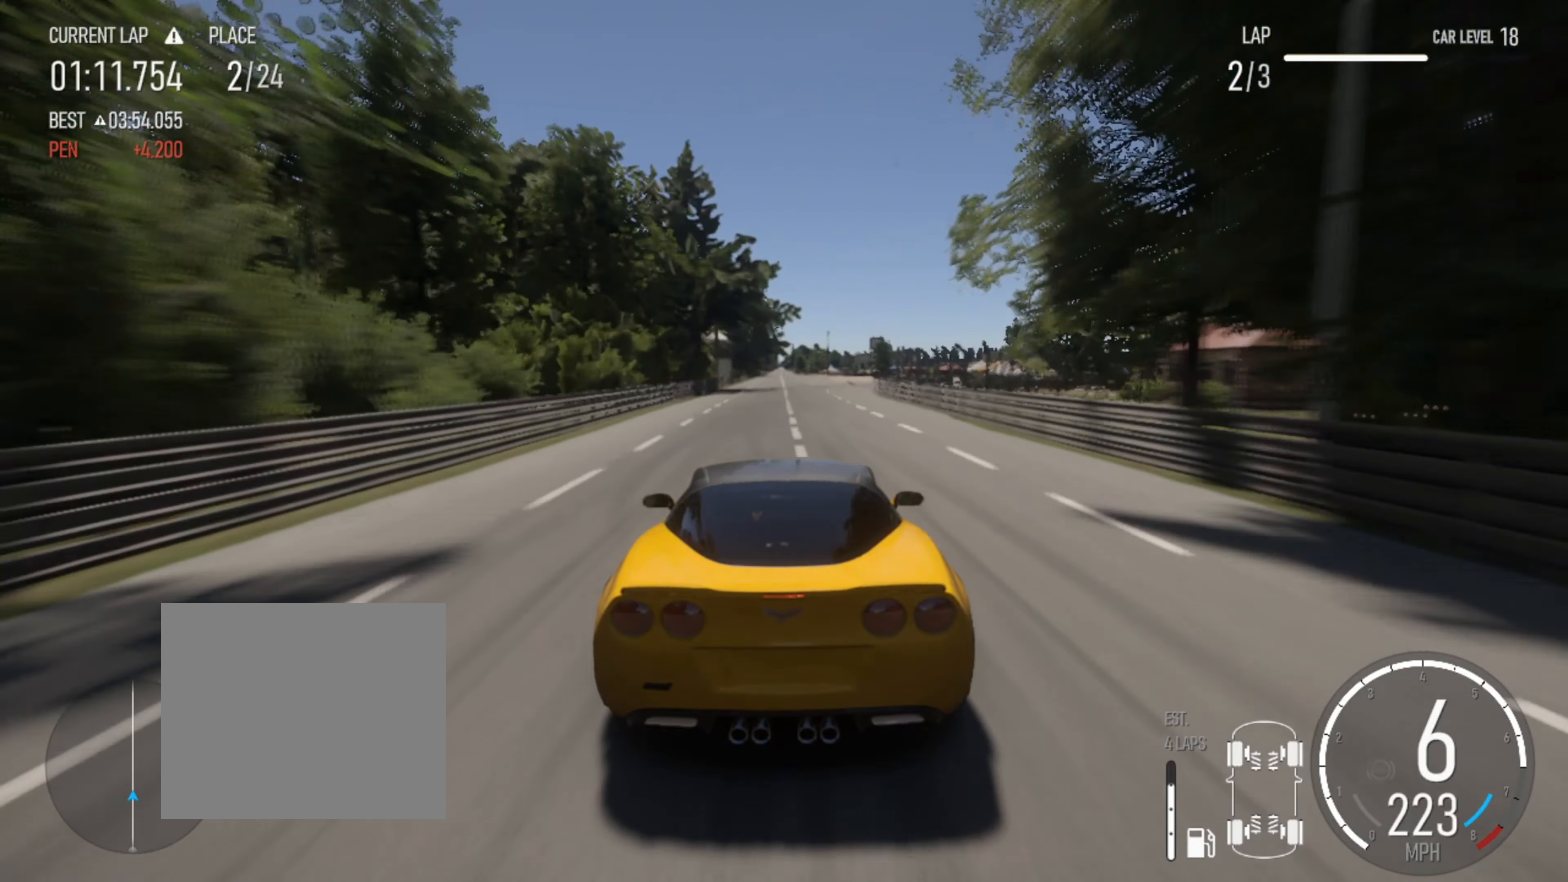
{"buttons": ["R2"], "left_stick": "center", "right_stick": "center", "events": []}
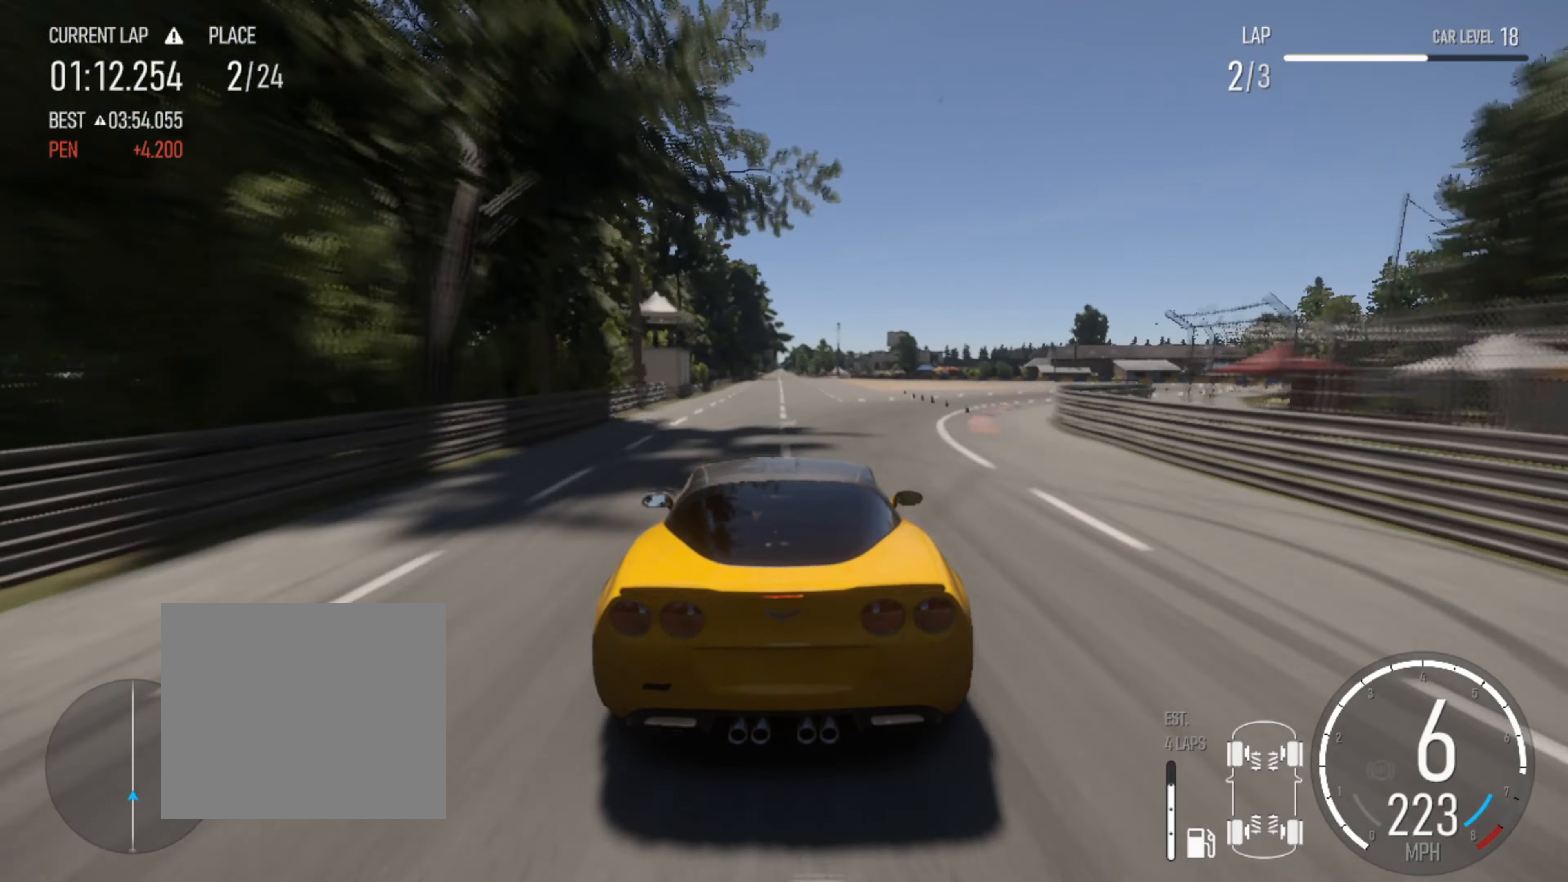
{"buttons": ["R2"], "left_stick": "center", "right_stick": "center", "events": []}
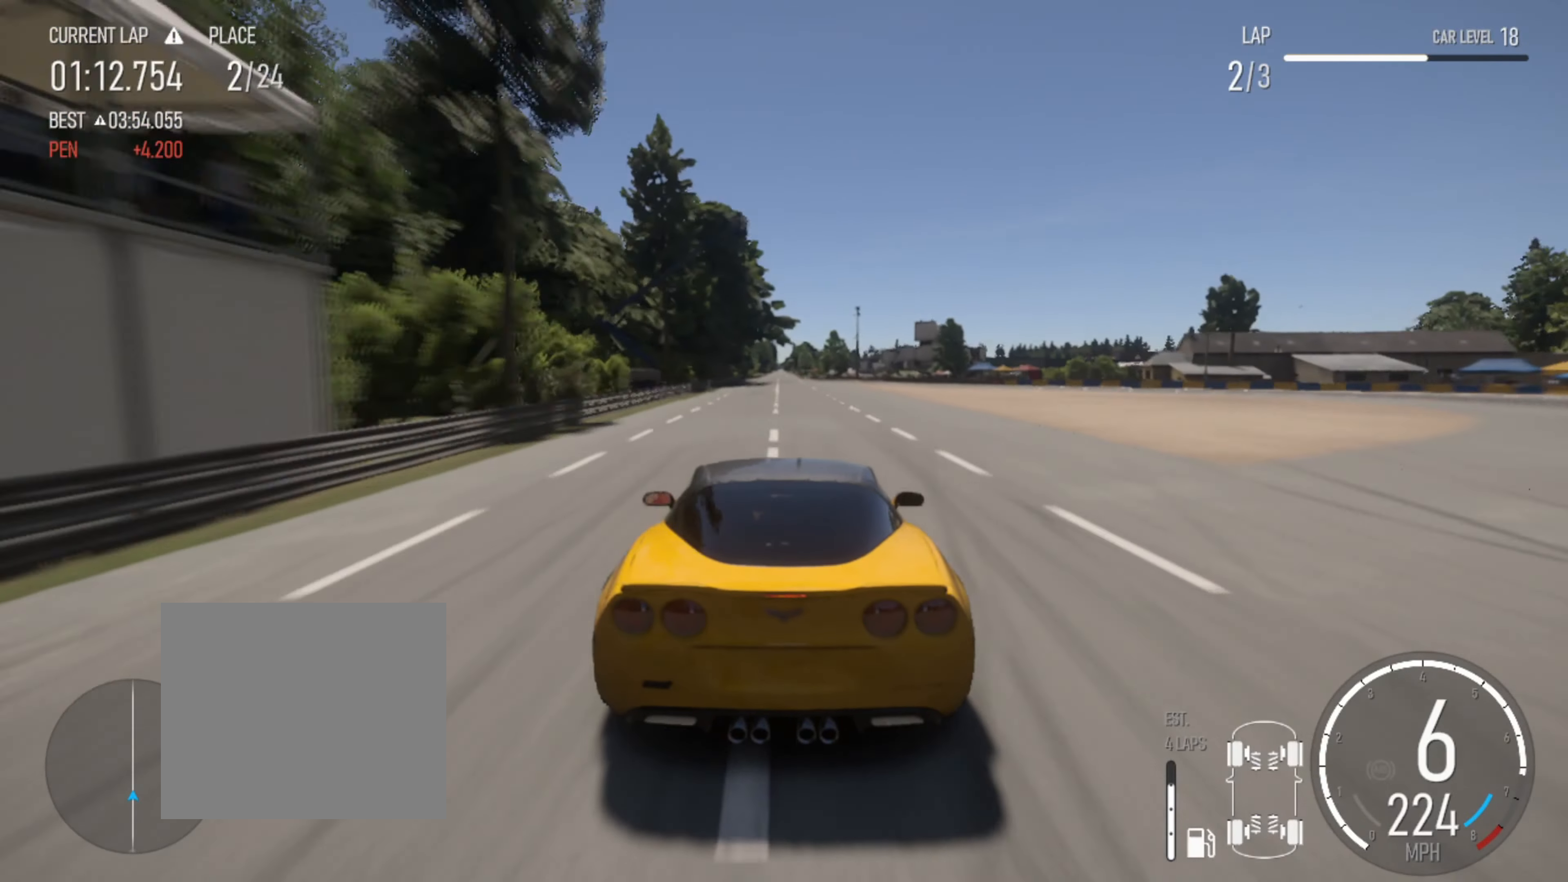
{"buttons": ["R2"], "left_stick": "center", "right_stick": "center", "events": []}
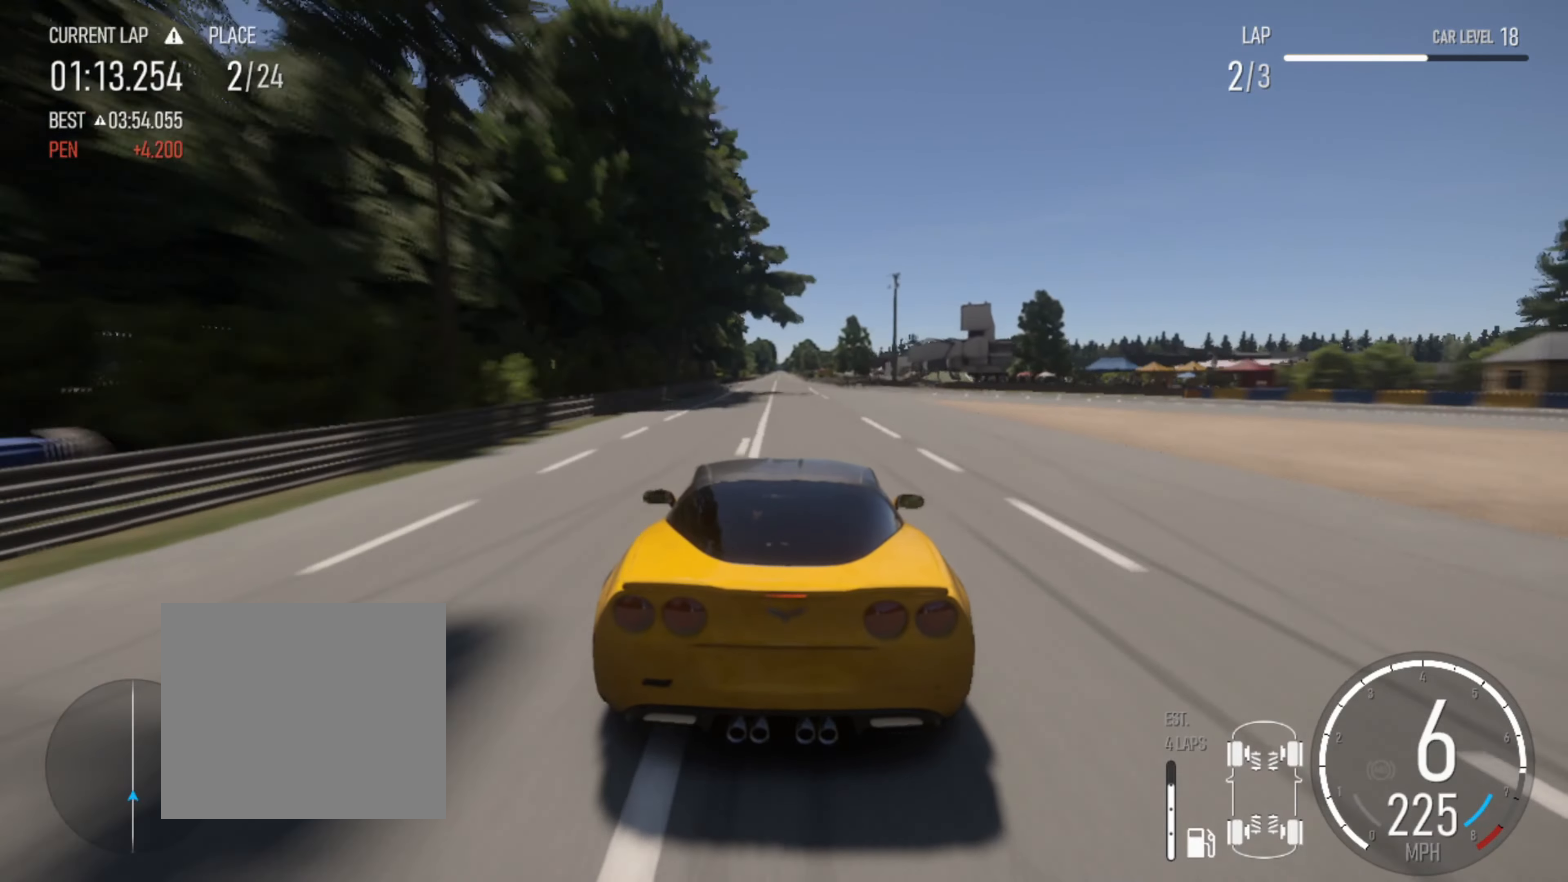
{"buttons": ["R2"], "left_stick": "center", "right_stick": "center", "events": []}
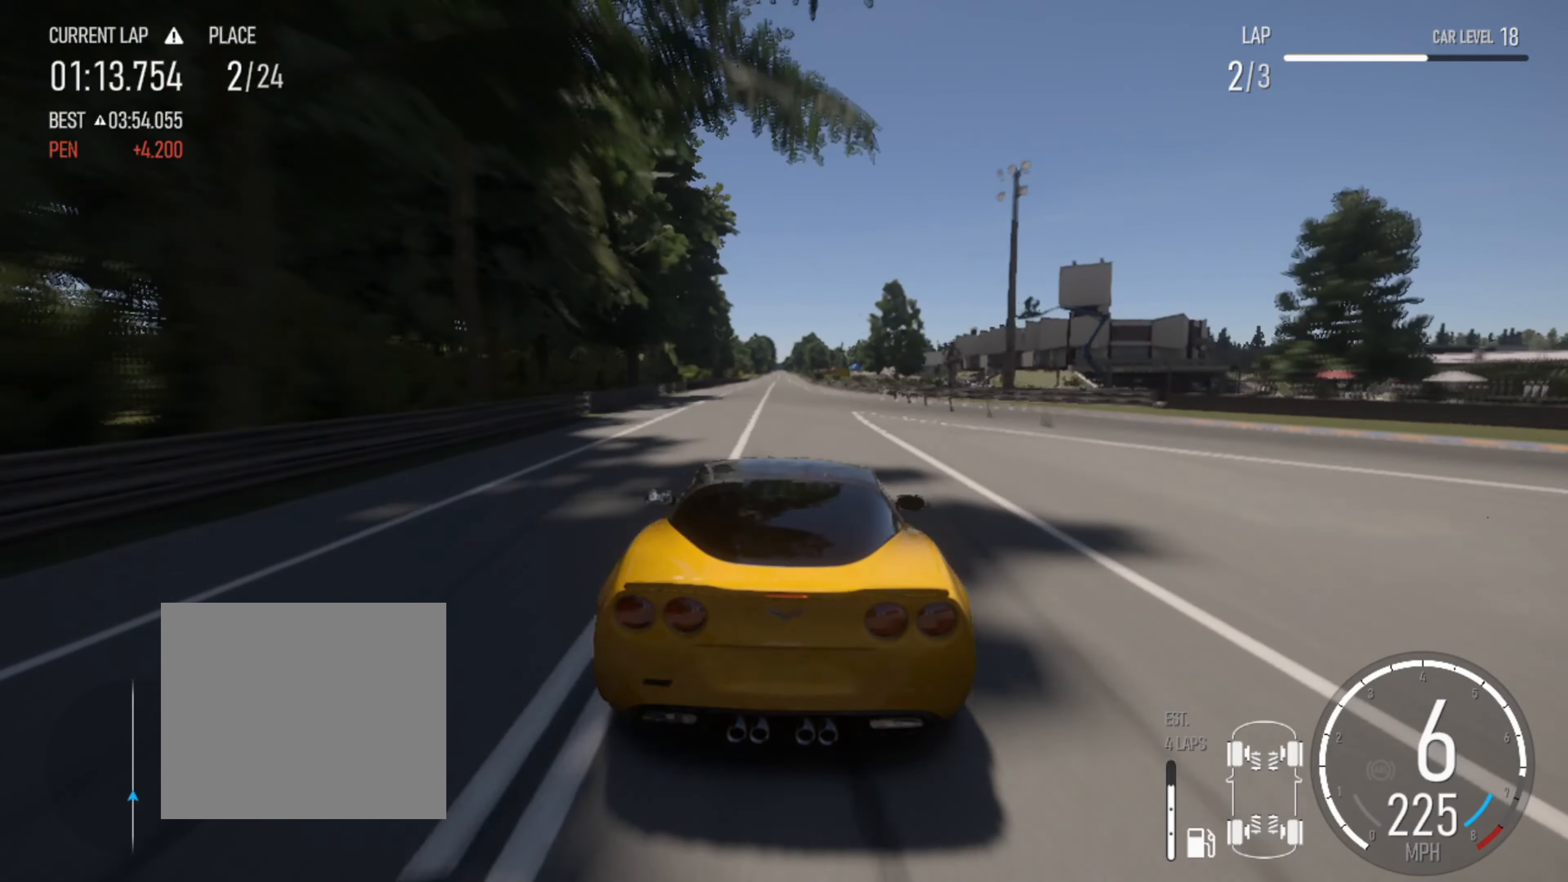
{"buttons": ["R2"], "left_stick": "center", "right_stick": "center", "events": [[350, "left_stick", "left"], [450, "left_stick", "center"]]}
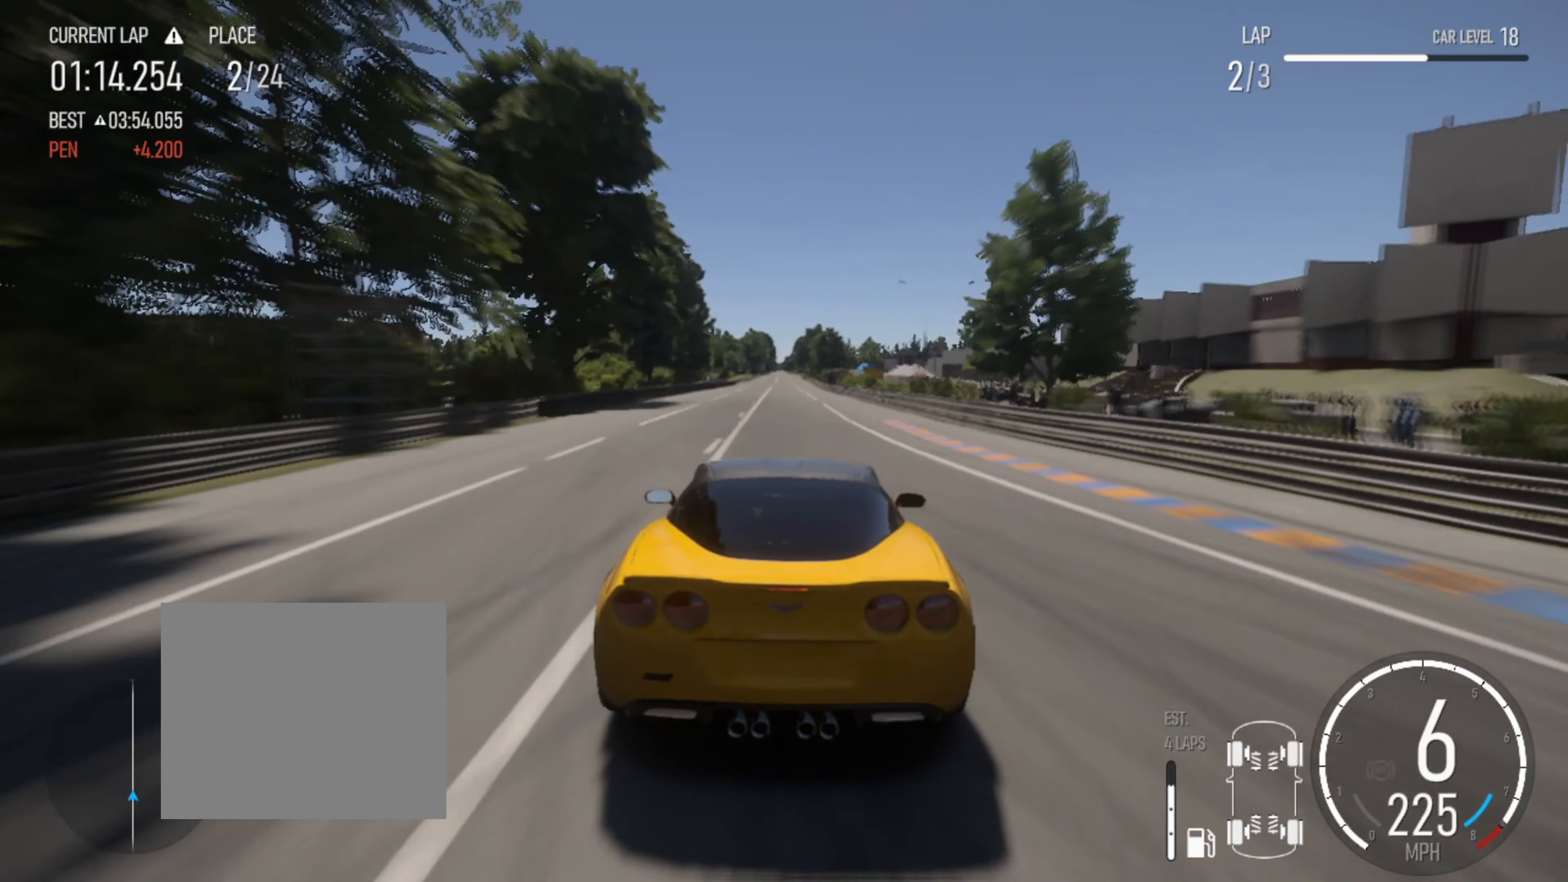
{"buttons": ["R2"], "left_stick": "center", "right_stick": "center", "events": []}
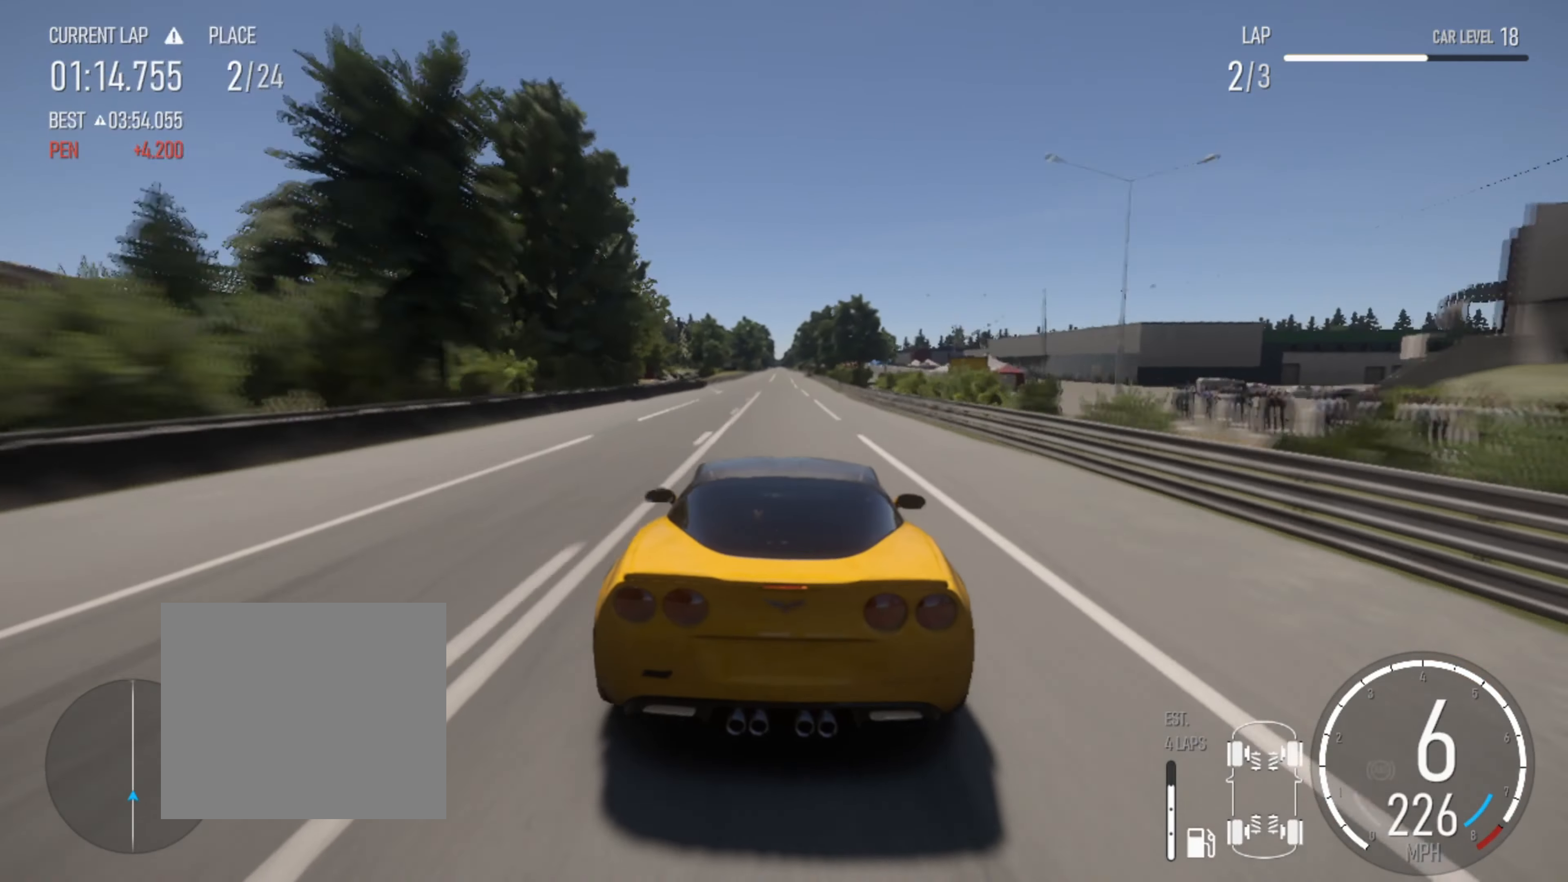
{"buttons": ["R2"], "left_stick": "left", "right_stick": "center", "events": [[200, "left_stick", "left"], [250, "left_stick", "center"], [484, "left_stick", "left"]]}
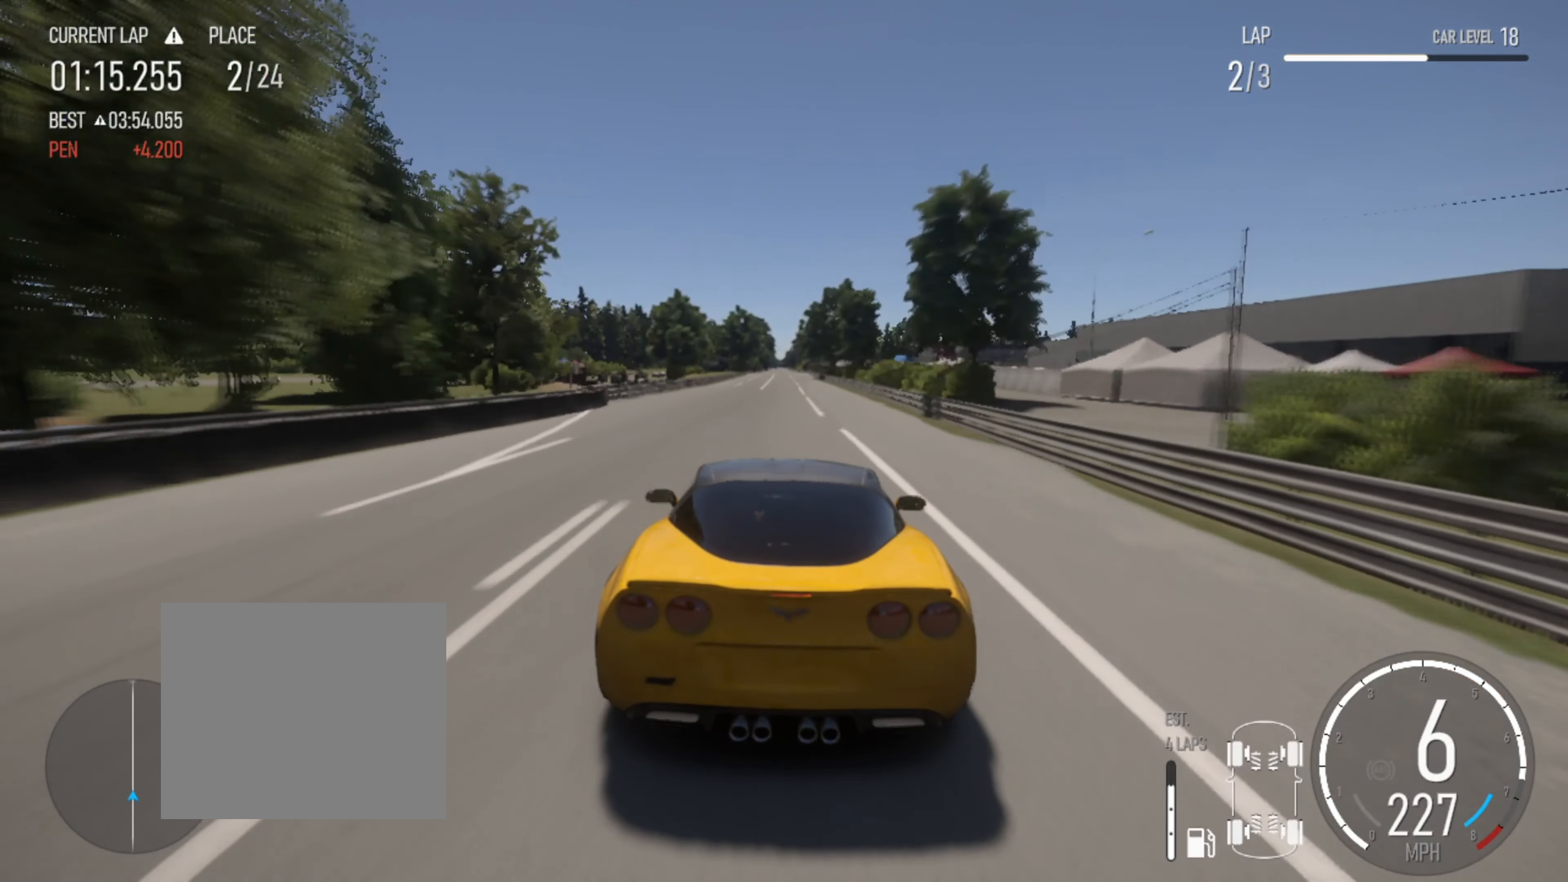
{"buttons": ["R2"], "left_stick": "center", "right_stick": "center", "events": [[117, "left_stick", "center"]]}
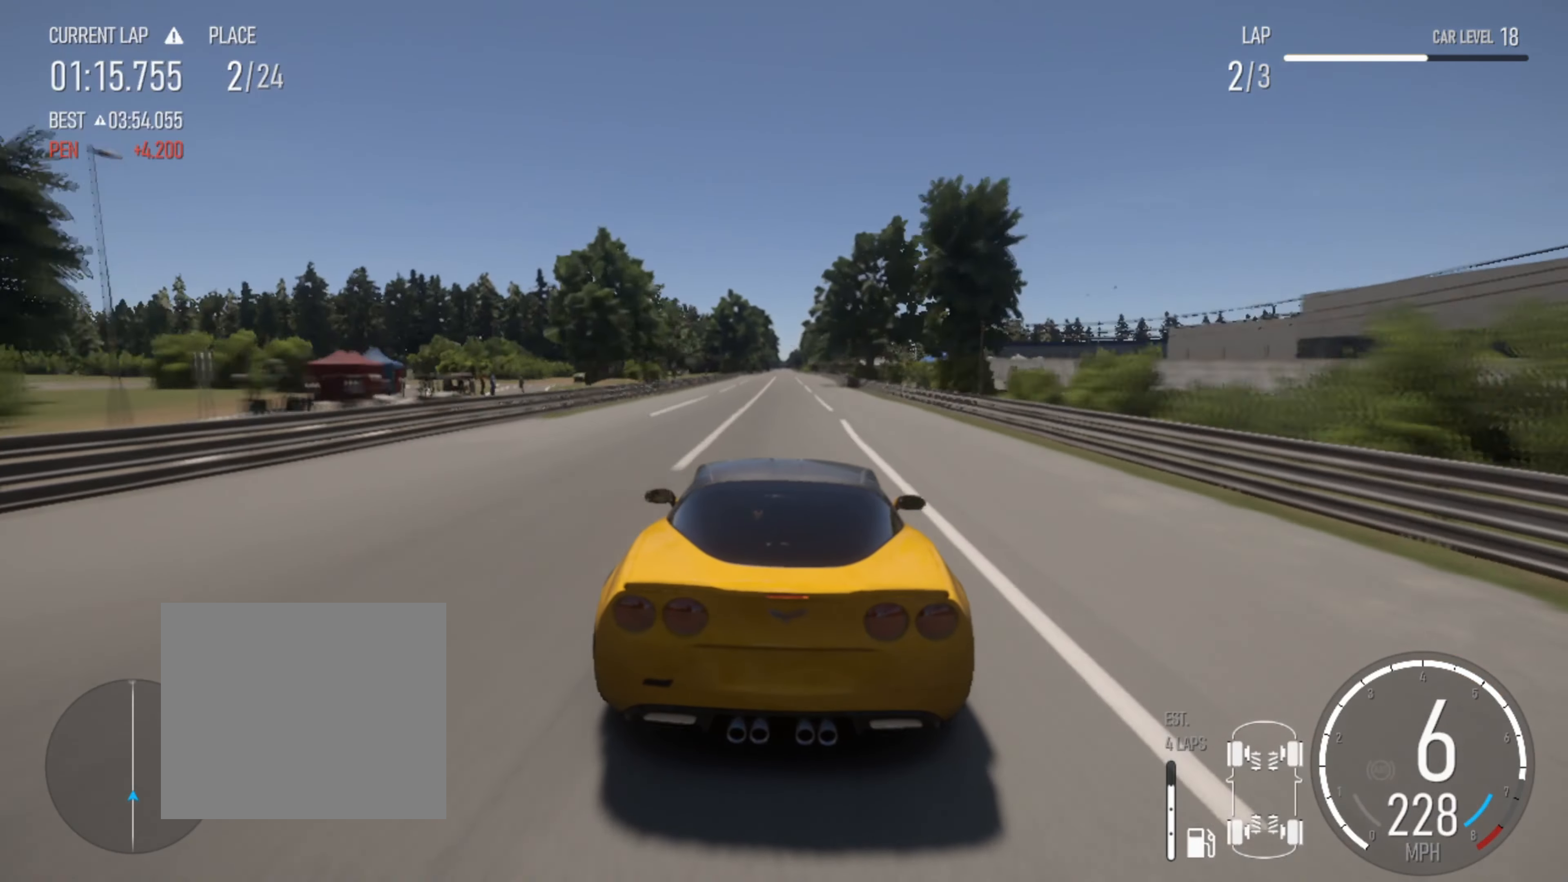
{"buttons": ["R2"], "left_stick": "center", "right_stick": "center", "events": [[267, "left_stick", "right"], [384, "left_stick", "center"]]}
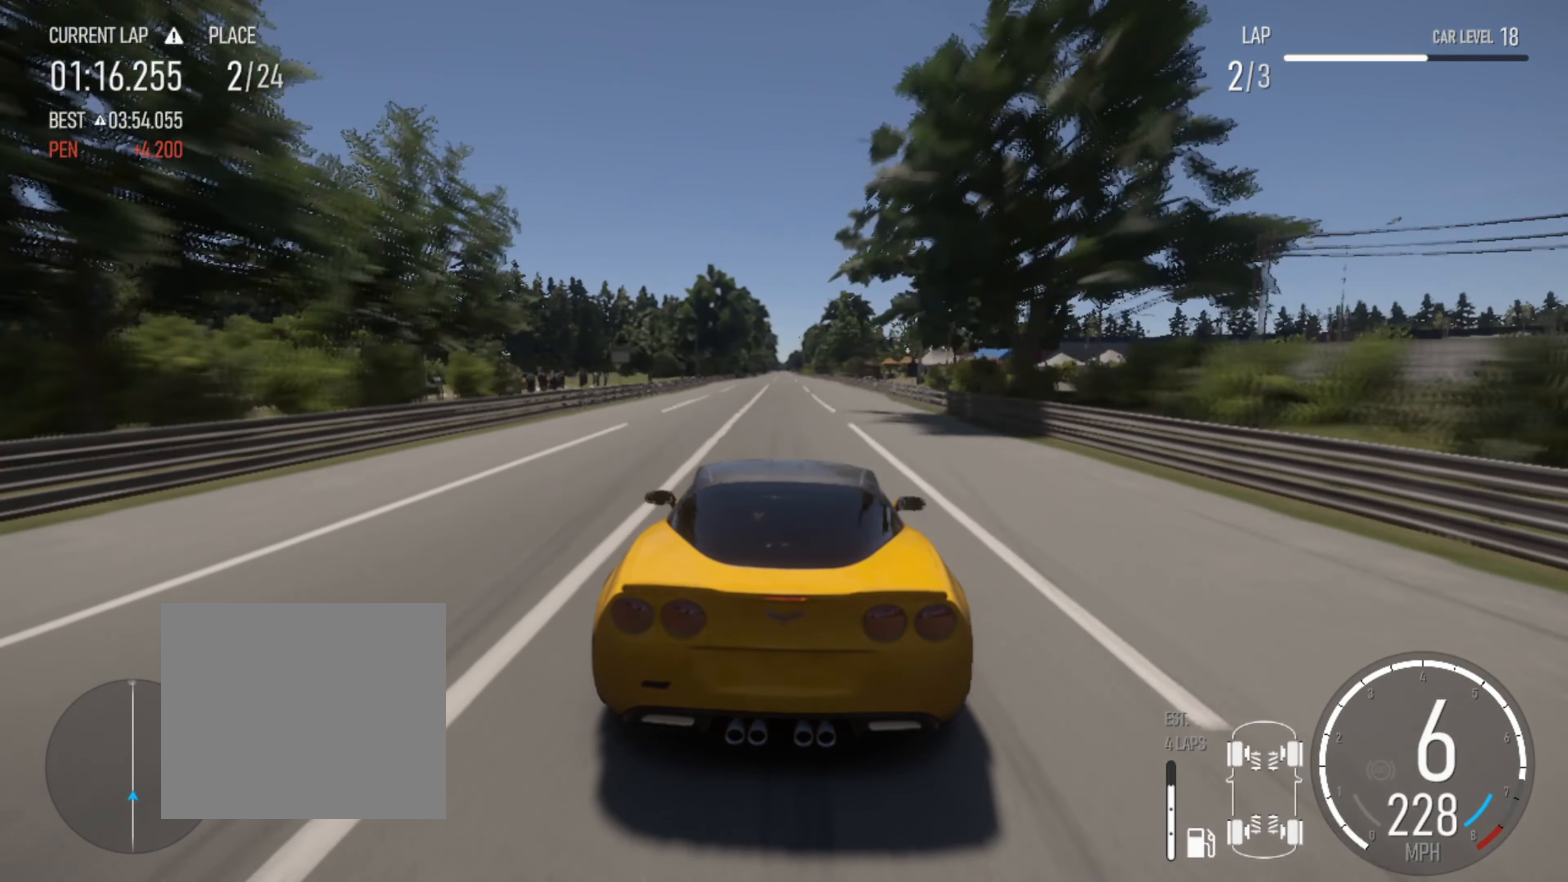
{"buttons": ["R2"], "left_stick": "center", "right_stick": "center", "events": []}
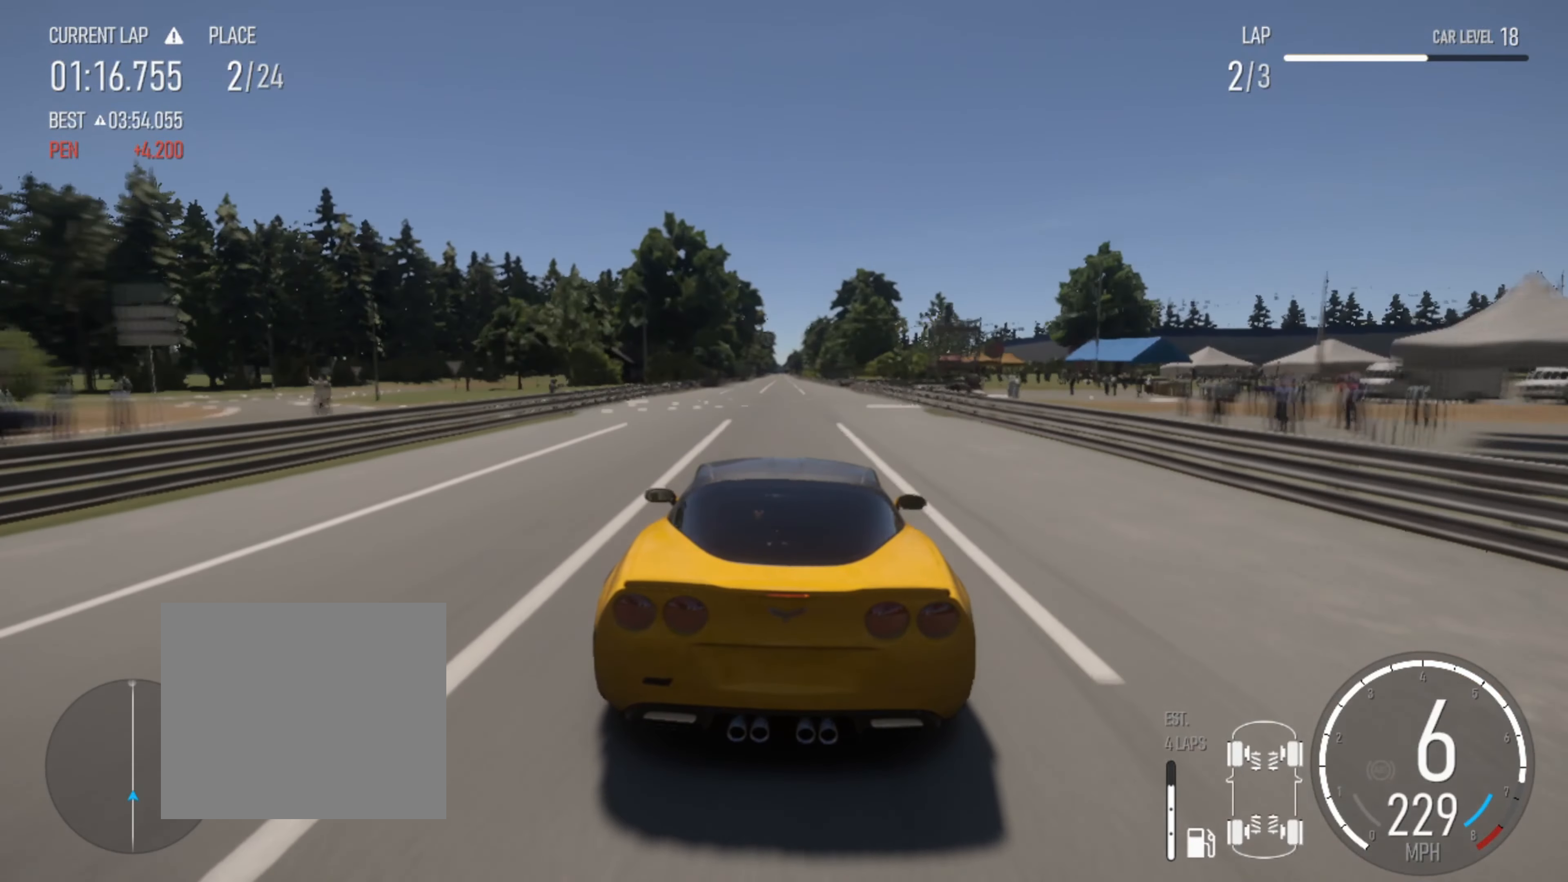
{"buttons": ["R2"], "left_stick": "center", "right_stick": "center", "events": [[100, "left_stick", "left"], [150, "left_stick", "center"]]}
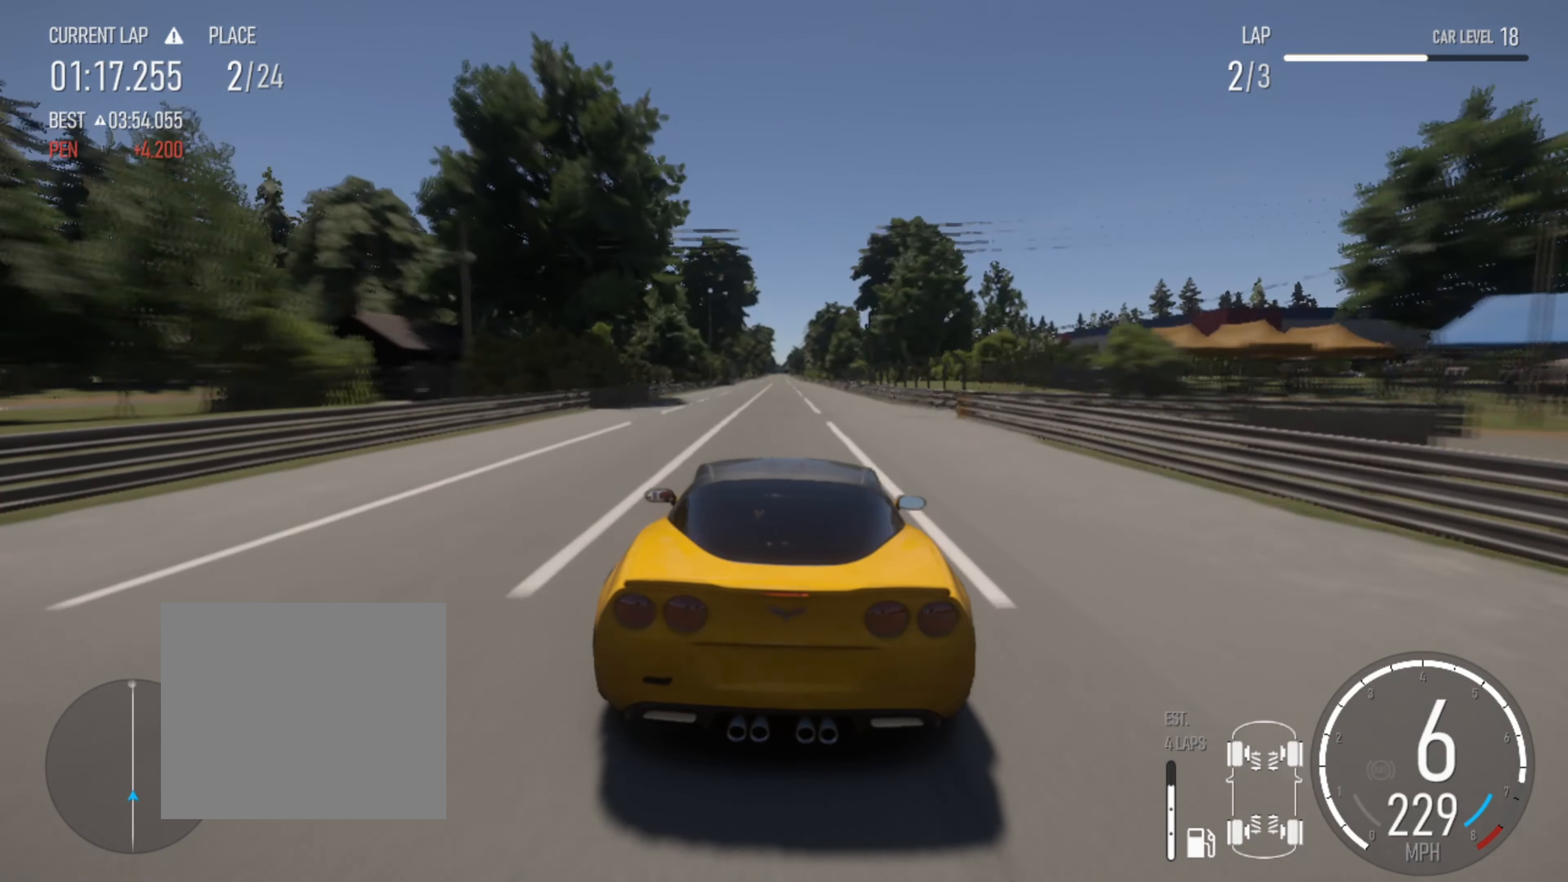
{"buttons": ["R2"], "left_stick": "center", "right_stick": "center", "events": [[150, "left_stick", "left"], [267, "left_stick", "center"]]}